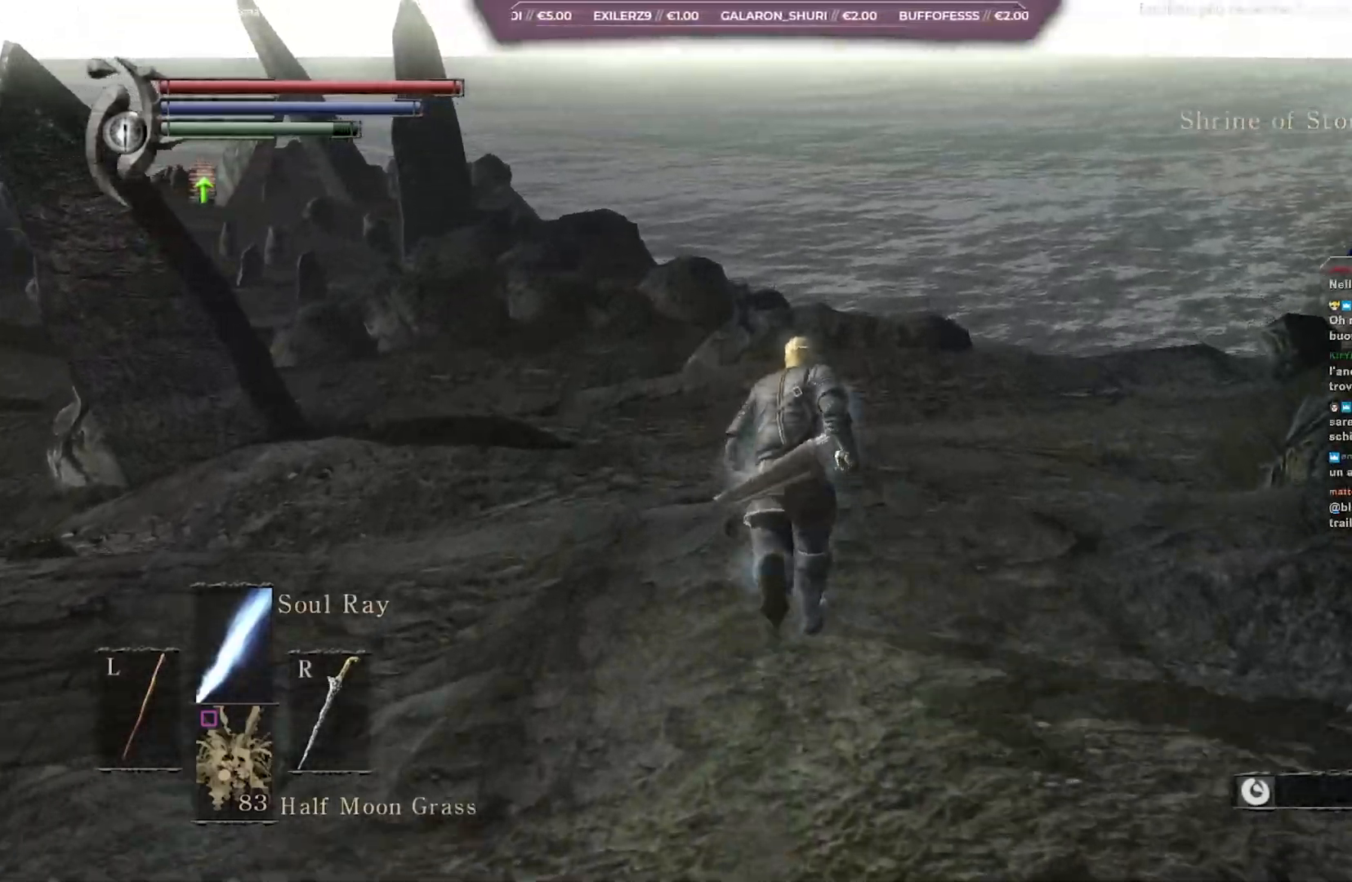
Gameplay with a controller (Xbox layout); each line is a JSON object with the inputs held at the frame after it. "events" lists button and stick changes between this image and that frame as [ms after this image, input, new state], when the widget could be followed in between.
{"buttons": ["B"], "left_stick": "up", "right_stick": "center", "events": [[167, "right_stick", "center"]]}
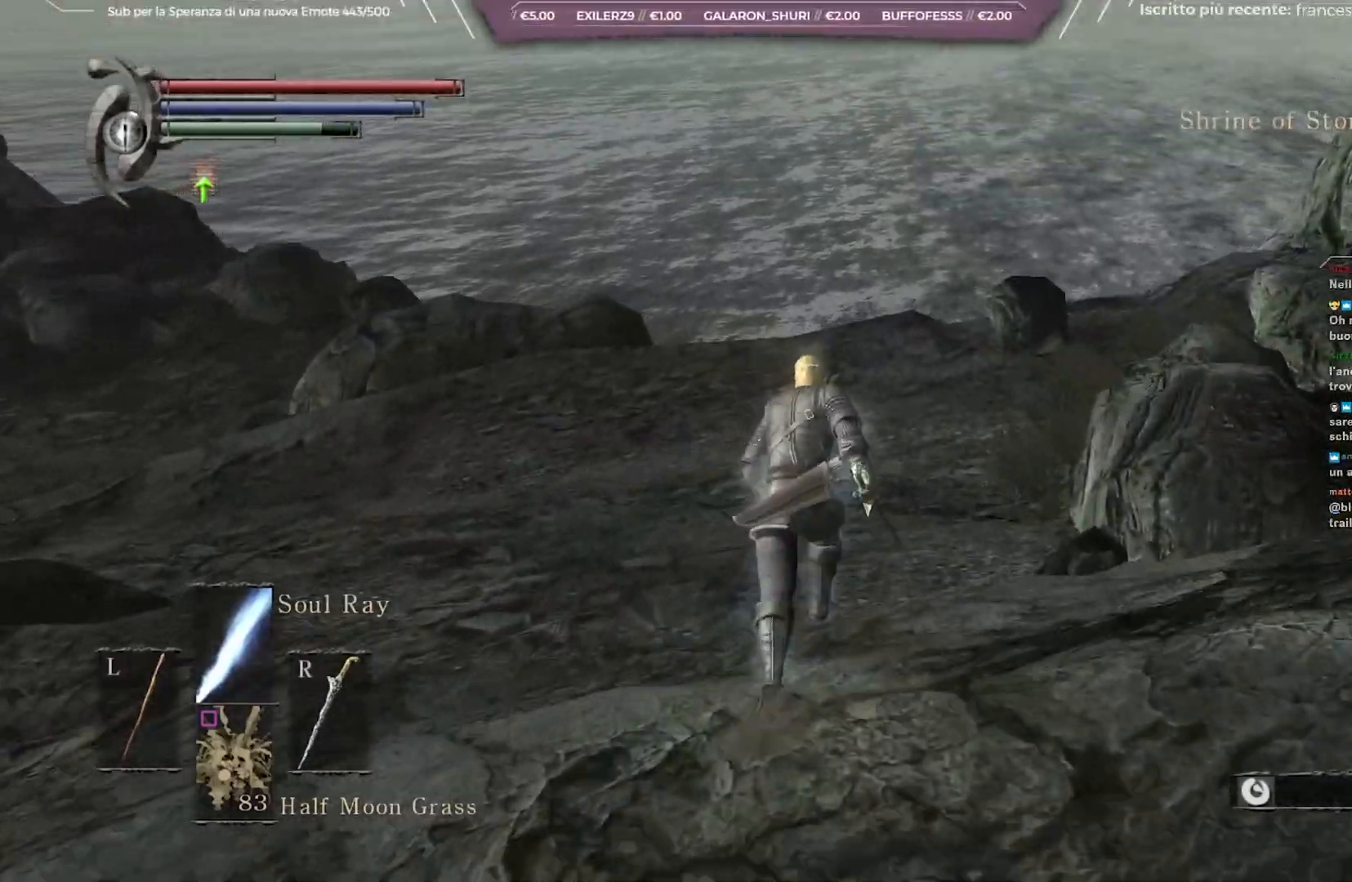
{"buttons": ["B"], "left_stick": "up", "right_stick": "down", "events": [[433, "right_stick", "down"]]}
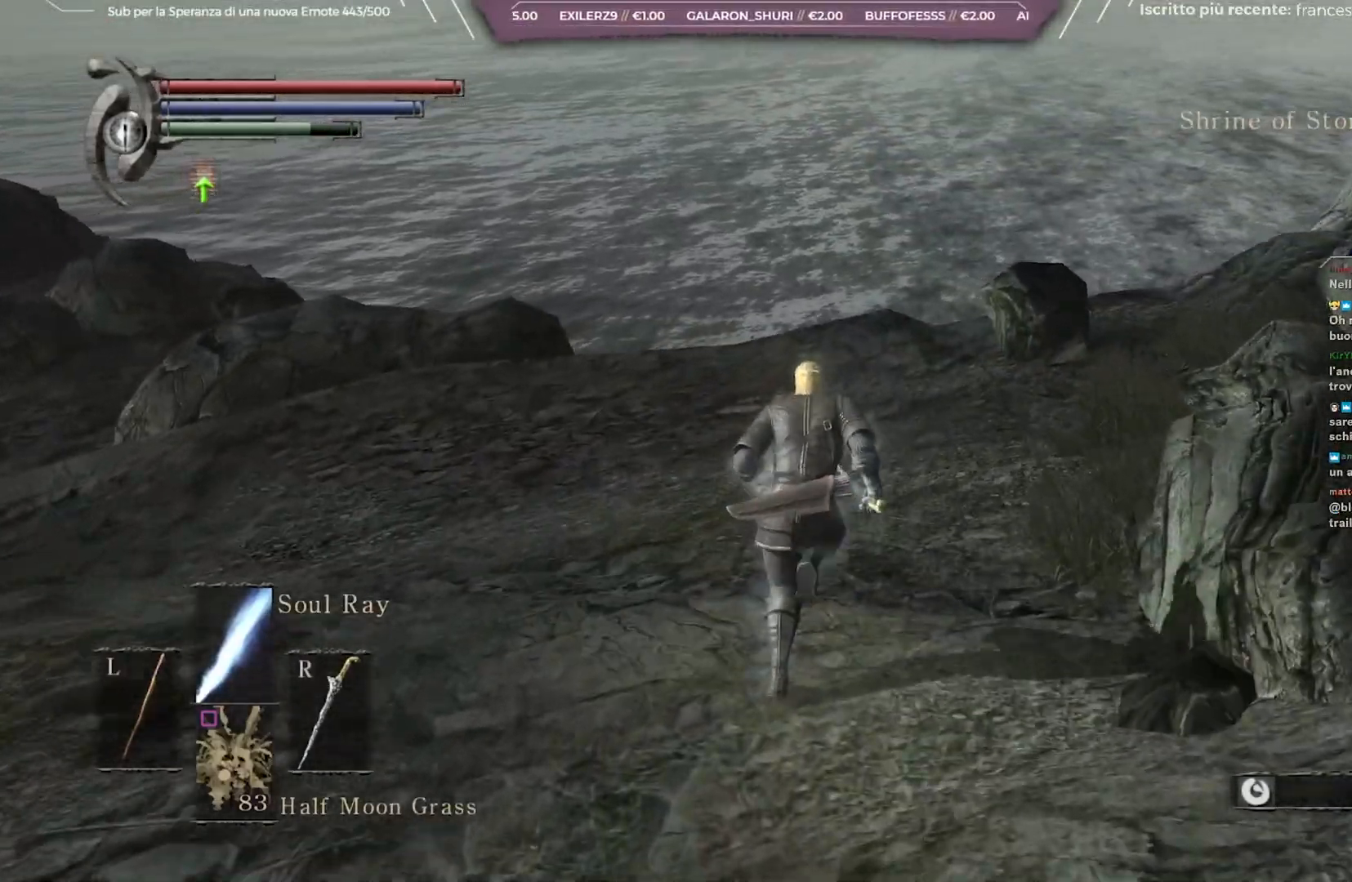
{"buttons": ["B"], "left_stick": "up-left", "right_stick": "down-left", "events": [[450, "right_stick", "down-left"], [467, "left_stick", "up-left"]]}
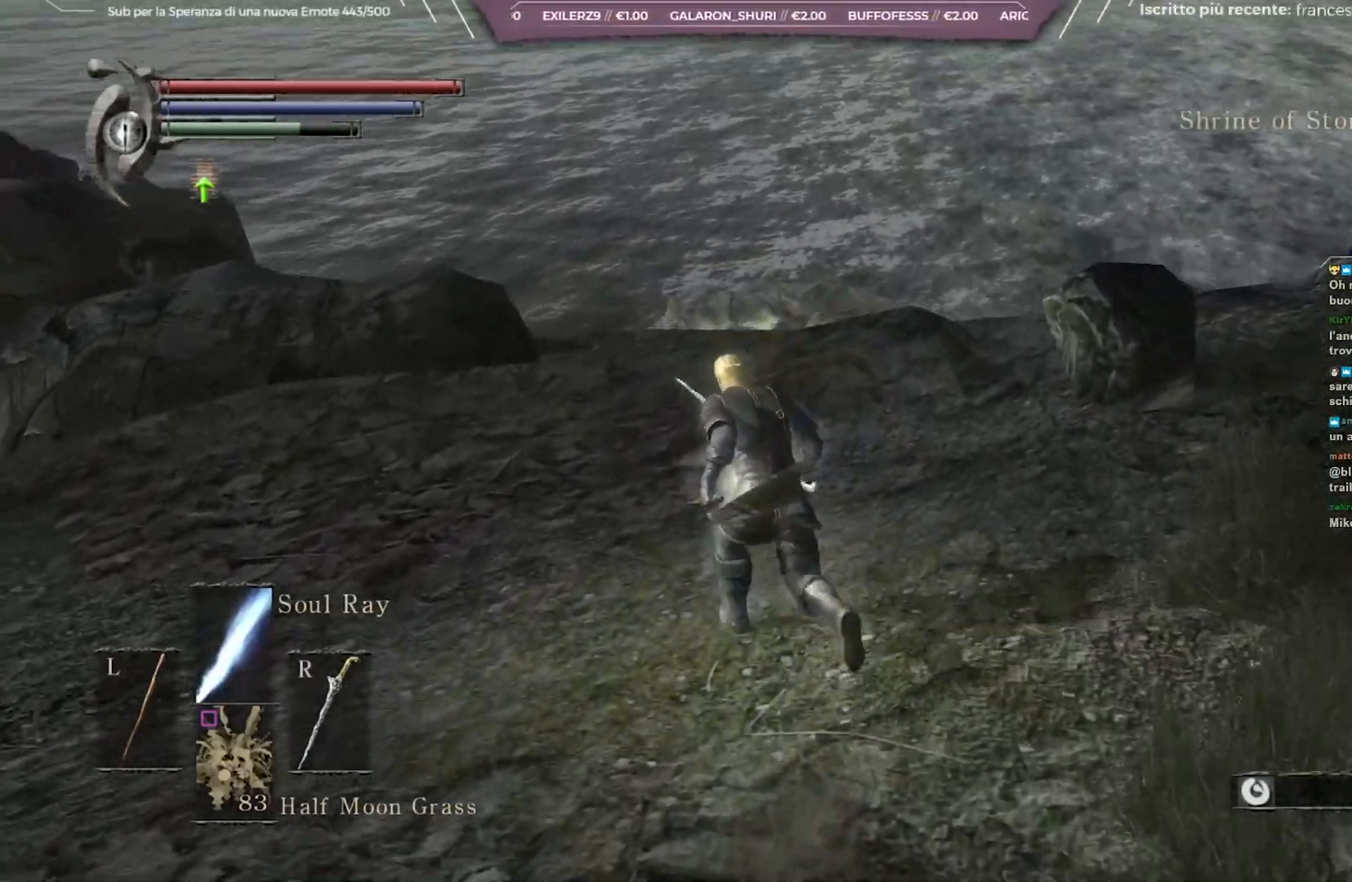
{"buttons": ["B"], "left_stick": "up", "right_stick": "center", "events": [[167, "left_stick", "up"], [433, "right_stick", "center"]]}
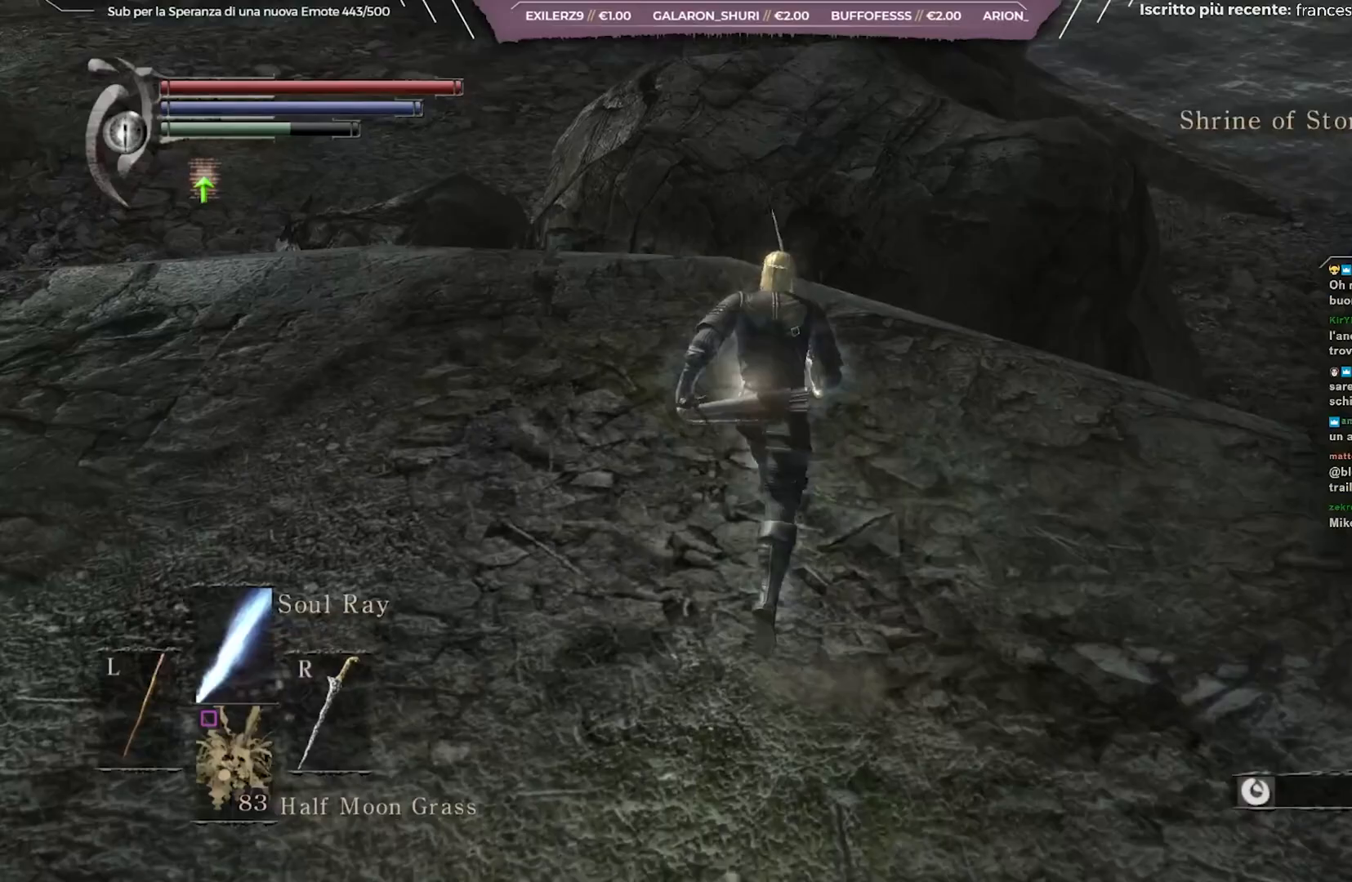
{"buttons": [], "left_stick": "right", "right_stick": "down-right", "events": [[117, "B", "up"], [117, "left_stick", "right"], [167, "left_stick", "down-right"], [267, "left_stick", "down"], [317, "right_stick", "down-right"], [467, "left_stick", "right"]]}
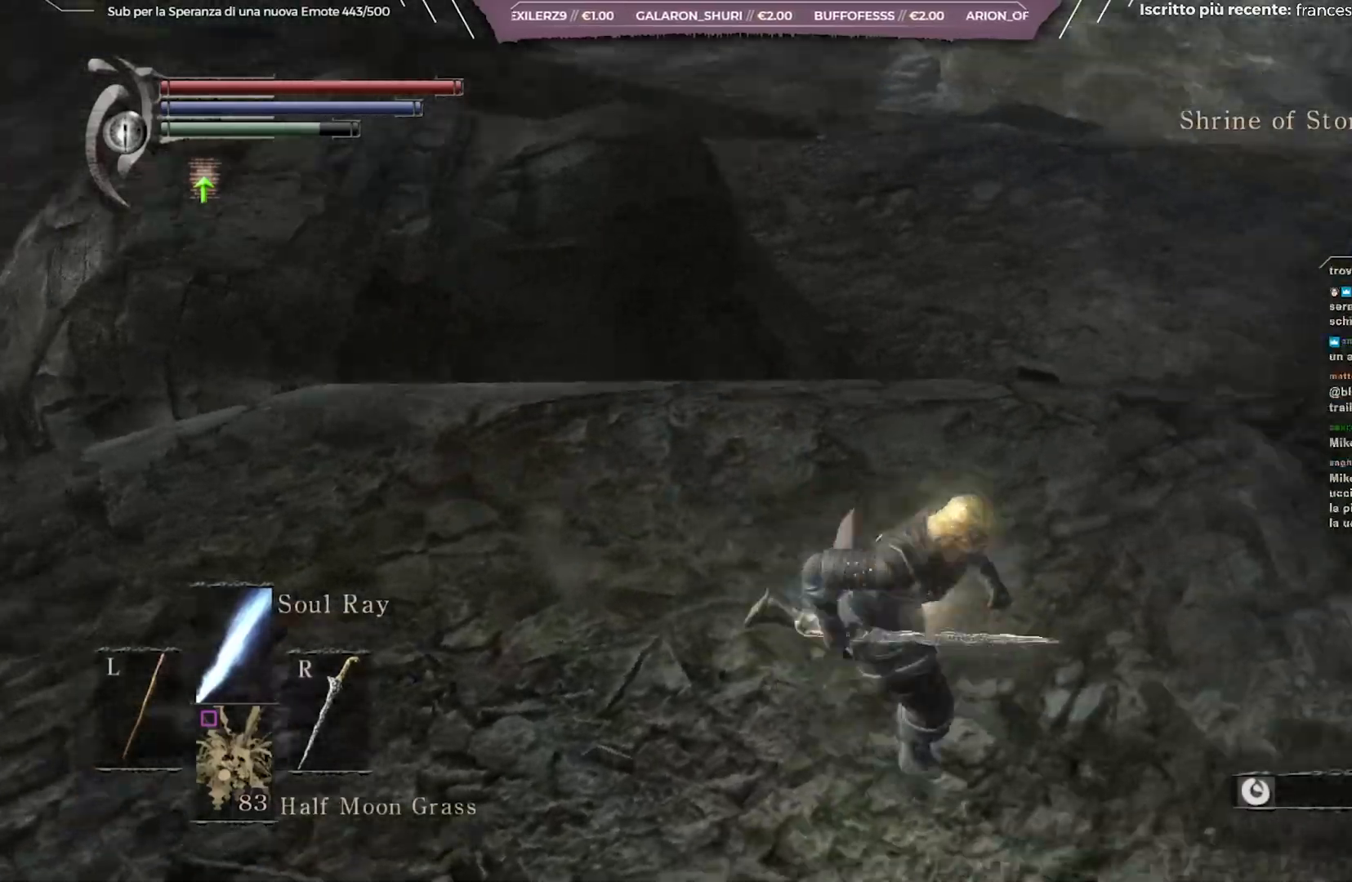
{"buttons": [], "left_stick": "center", "right_stick": "down", "events": [[33, "left_stick", "up-right"], [267, "right_stick", "center"], [333, "left_stick", "center"], [417, "right_stick", "down"]]}
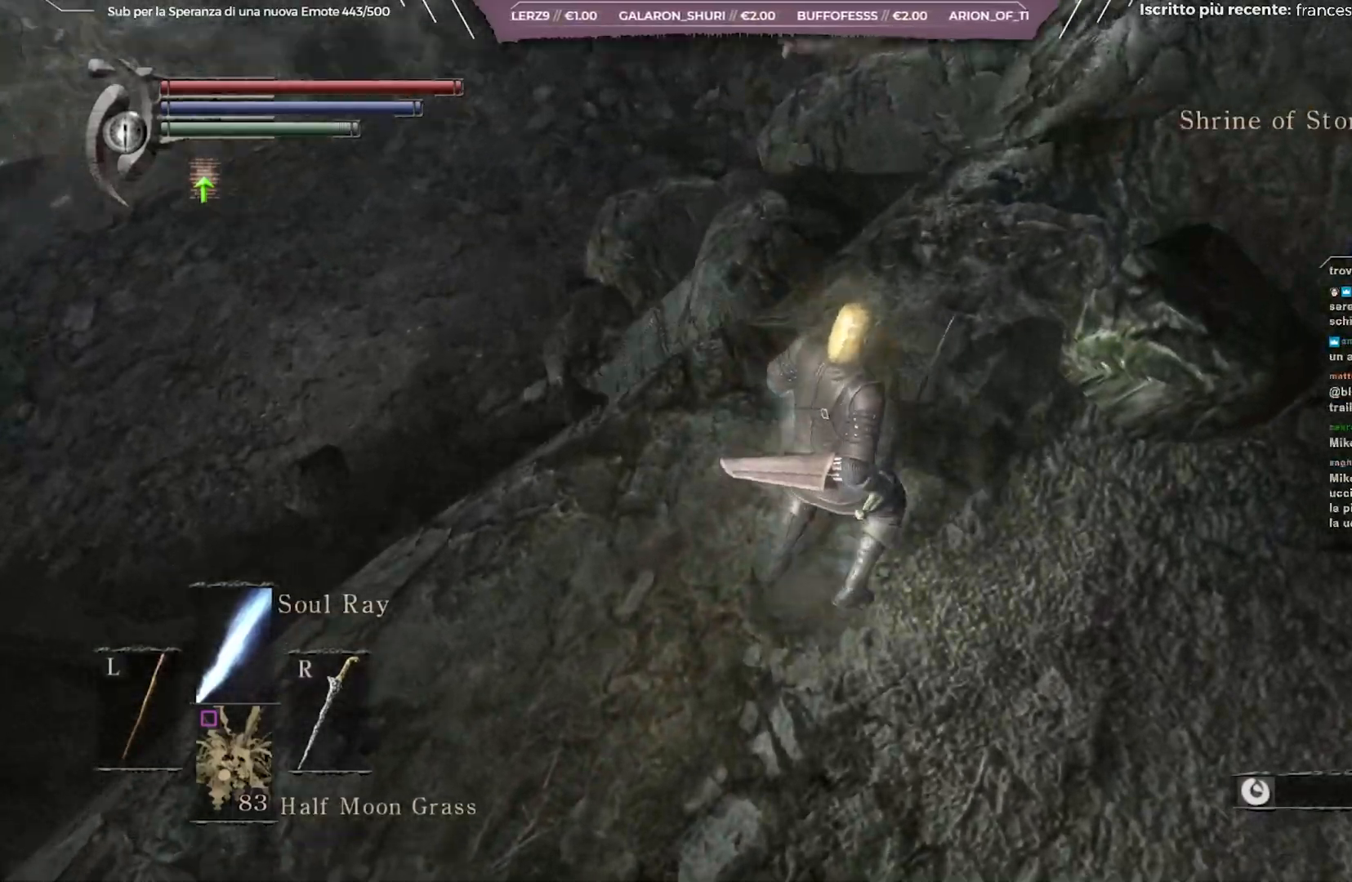
{"buttons": [], "left_stick": "up", "right_stick": "center", "events": [[33, "left_stick", "up-left"], [117, "right_stick", "center"], [283, "left_stick", "up"], [300, "right_stick", "up-right"], [467, "right_stick", "center"]]}
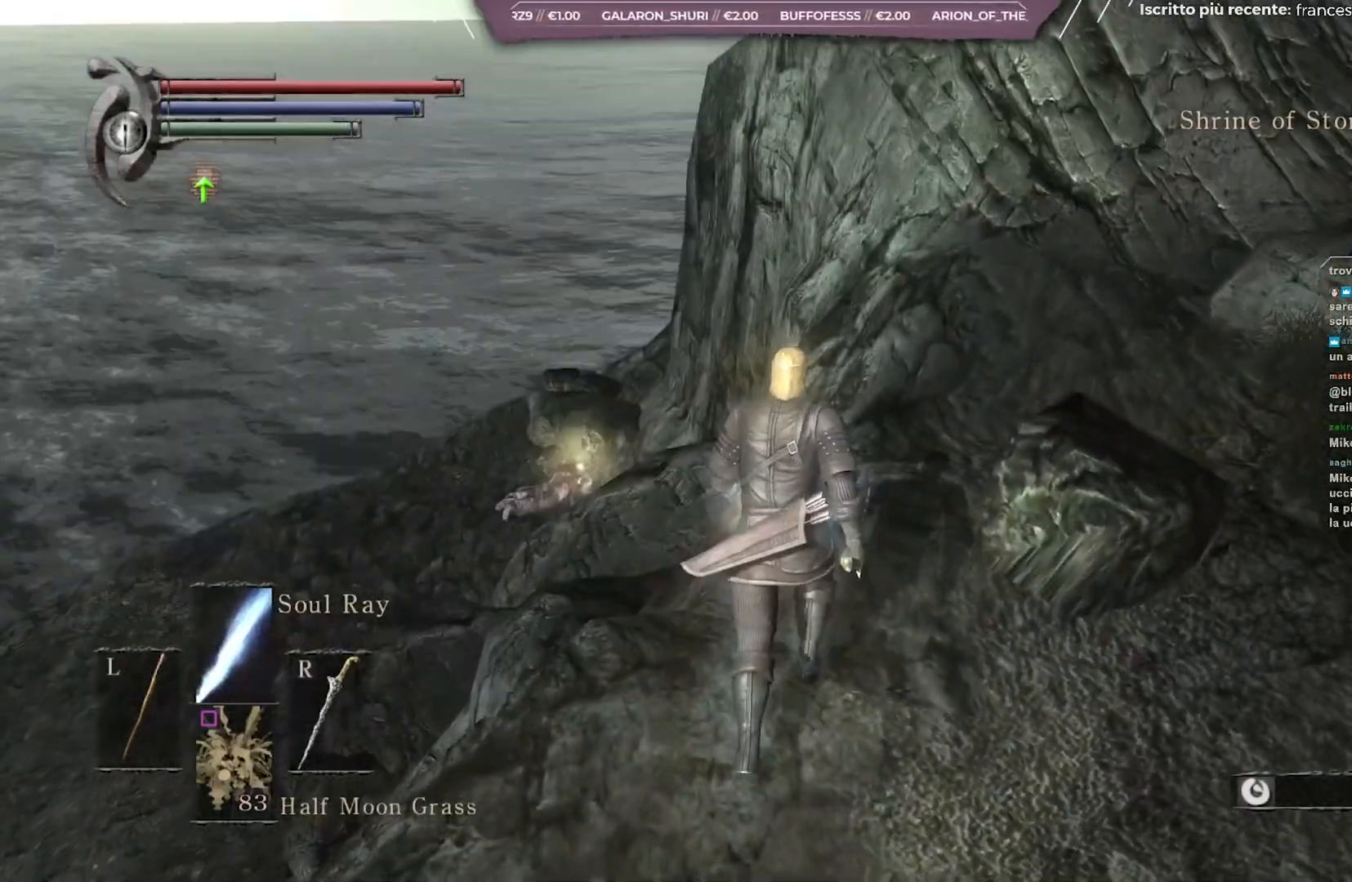
{"buttons": [], "left_stick": "up-left", "right_stick": "center", "events": [[383, "B", "down"], [433, "left_stick", "up-left"], [467, "B", "up"]]}
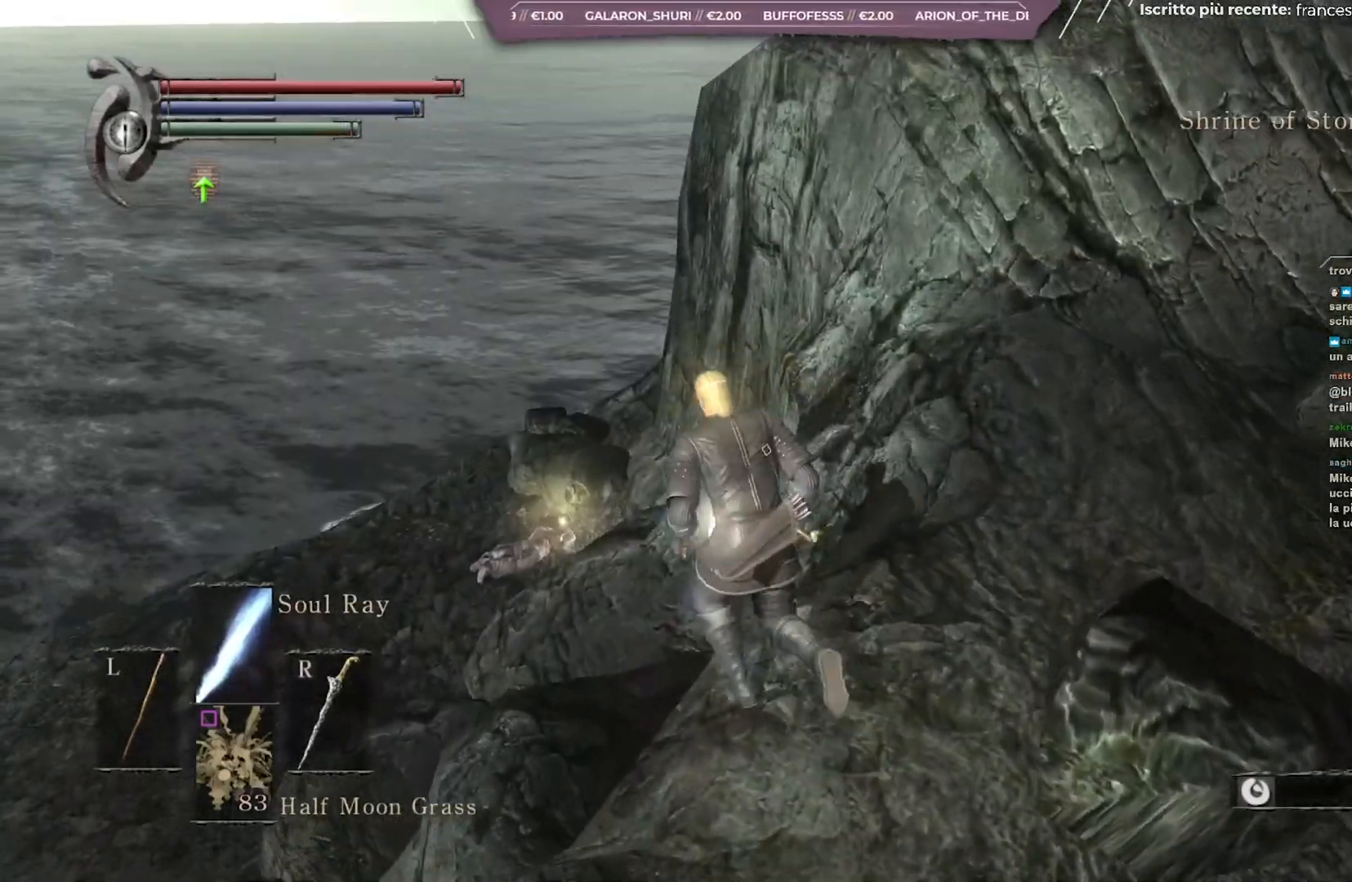
{"buttons": [], "left_stick": "up-left", "right_stick": "center", "events": [[33, "B", "down"], [167, "B", "up"]]}
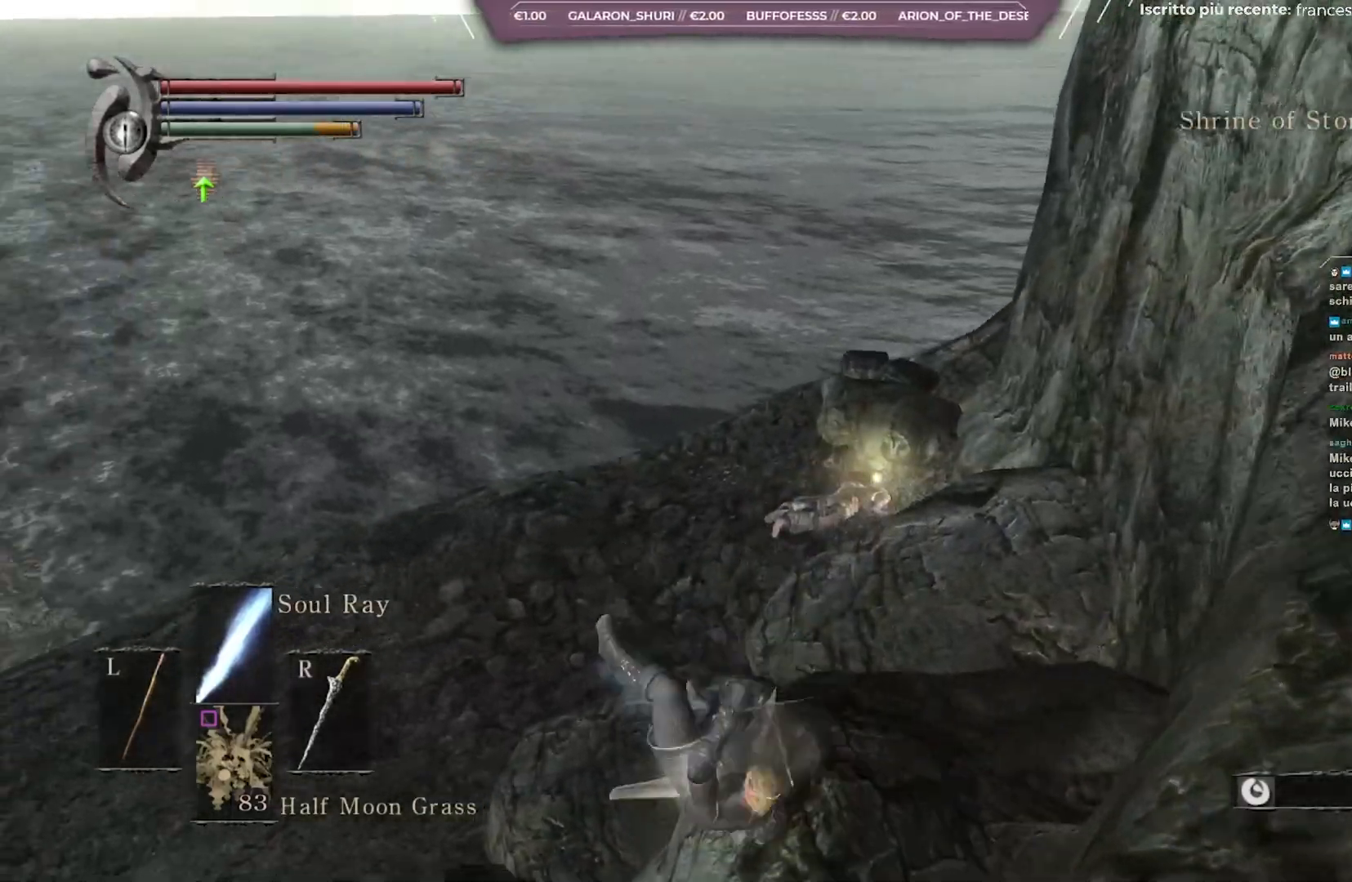
{"buttons": [], "left_stick": "up-left", "right_stick": "right", "events": [[167, "right_stick", "right"], [300, "right_stick", "center"], [483, "right_stick", "right"]]}
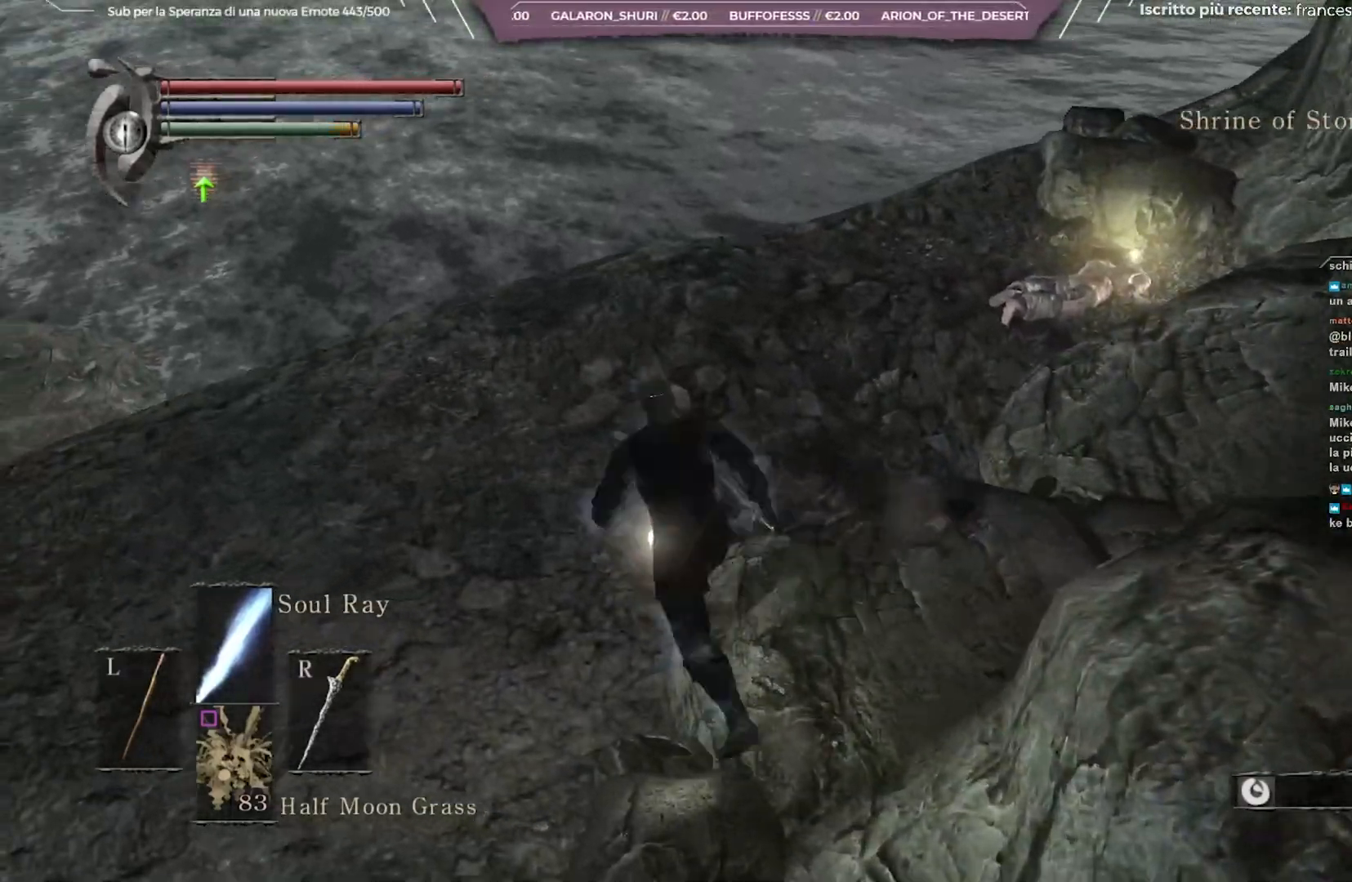
{"buttons": [], "left_stick": "up", "right_stick": "center", "events": [[150, "right_stick", "center"], [183, "left_stick", "up"], [317, "right_stick", "right"], [433, "right_stick", "center"]]}
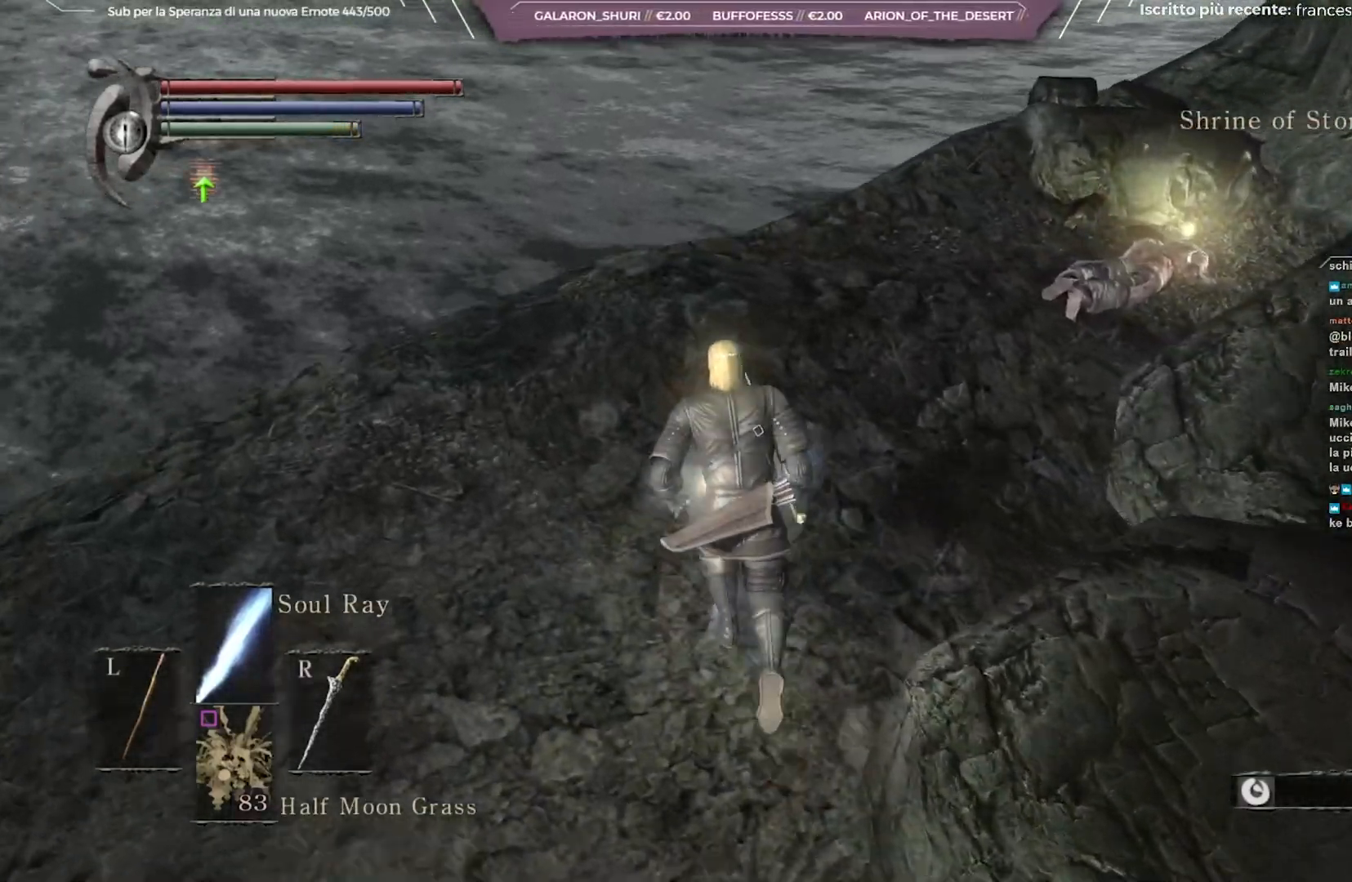
{"buttons": [], "left_stick": "up", "right_stick": "right", "events": [[100, "right_stick", "right"], [217, "right_stick", "center"], [383, "right_stick", "right"]]}
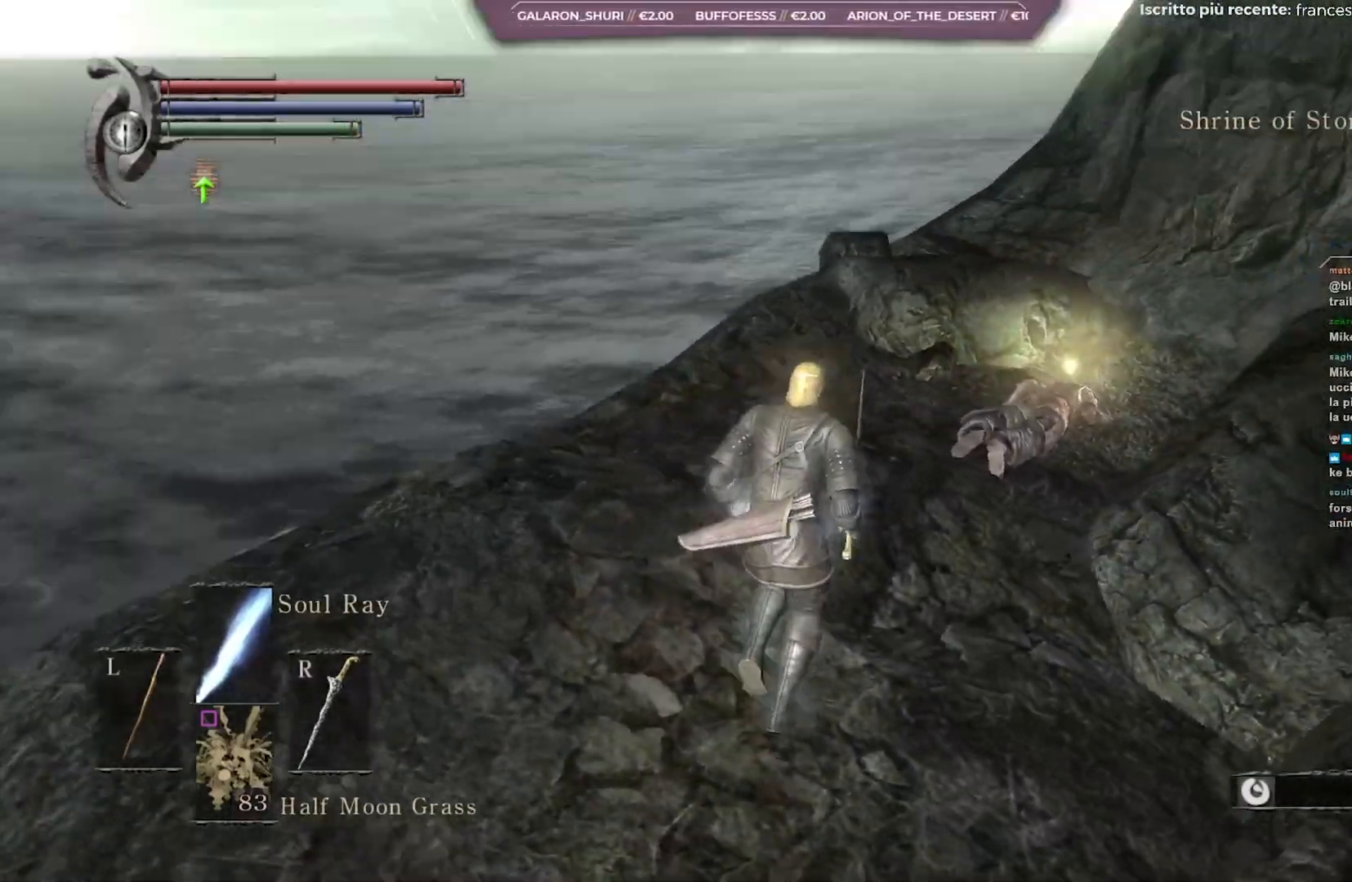
{"buttons": [], "left_stick": "up", "right_stick": "center", "events": [[50, "right_stick", "center"], [233, "left_stick", "center"], [350, "left_stick", "up"]]}
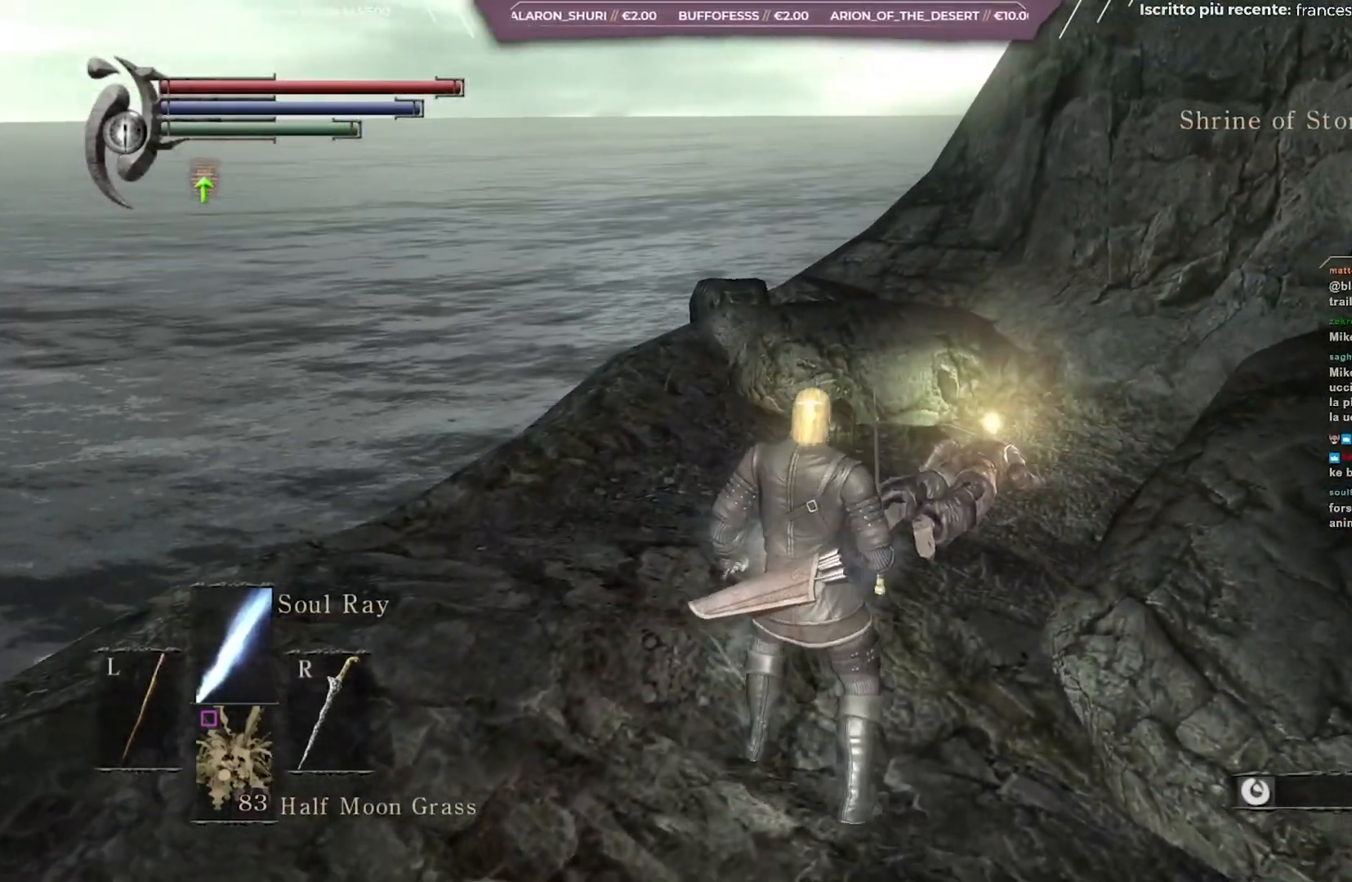
{"buttons": [], "left_stick": "up", "right_stick": "center", "events": []}
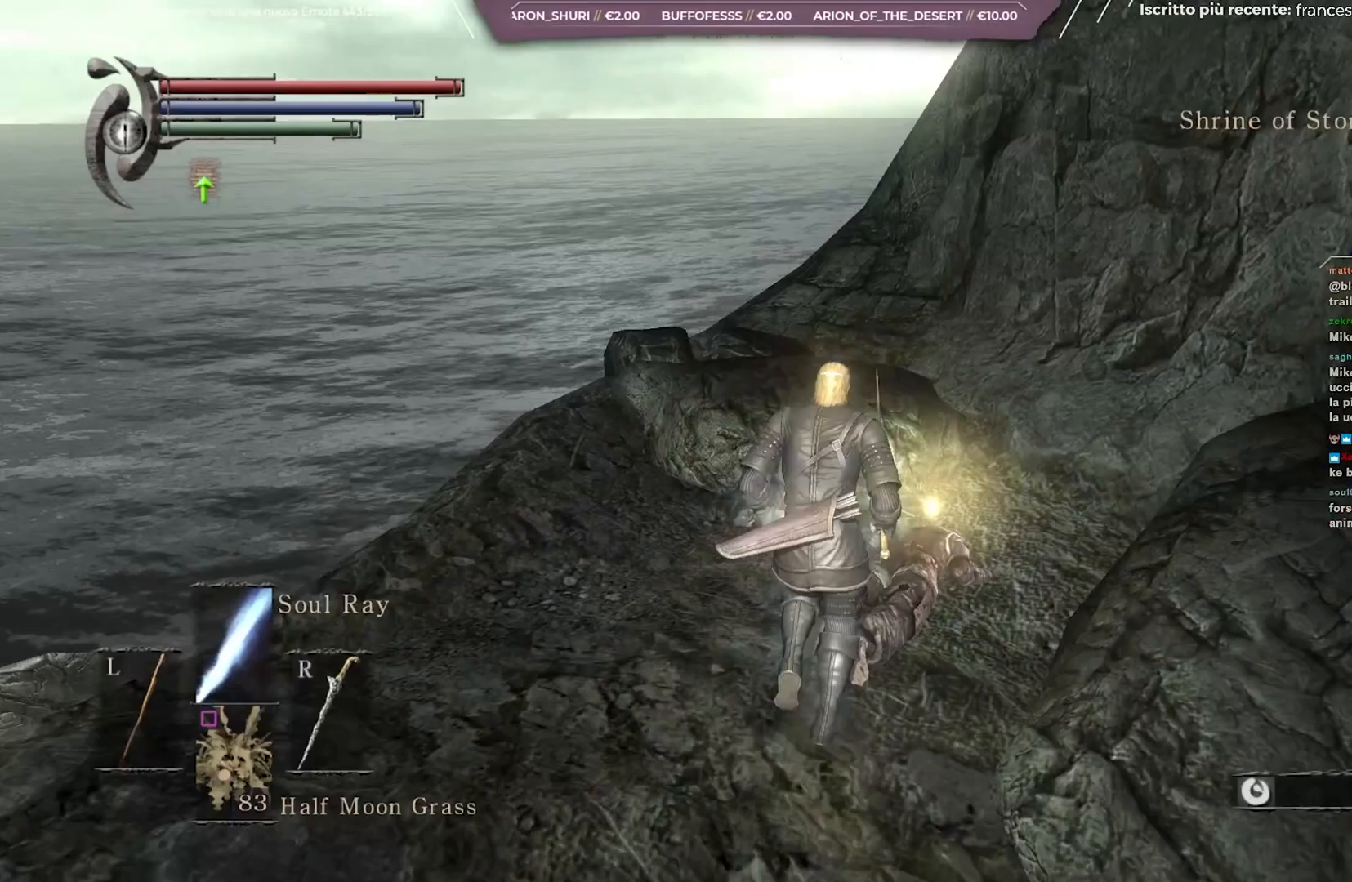
{"buttons": [], "left_stick": "center", "right_stick": "right", "events": [[17, "left_stick", "center"], [400, "right_stick", "right"]]}
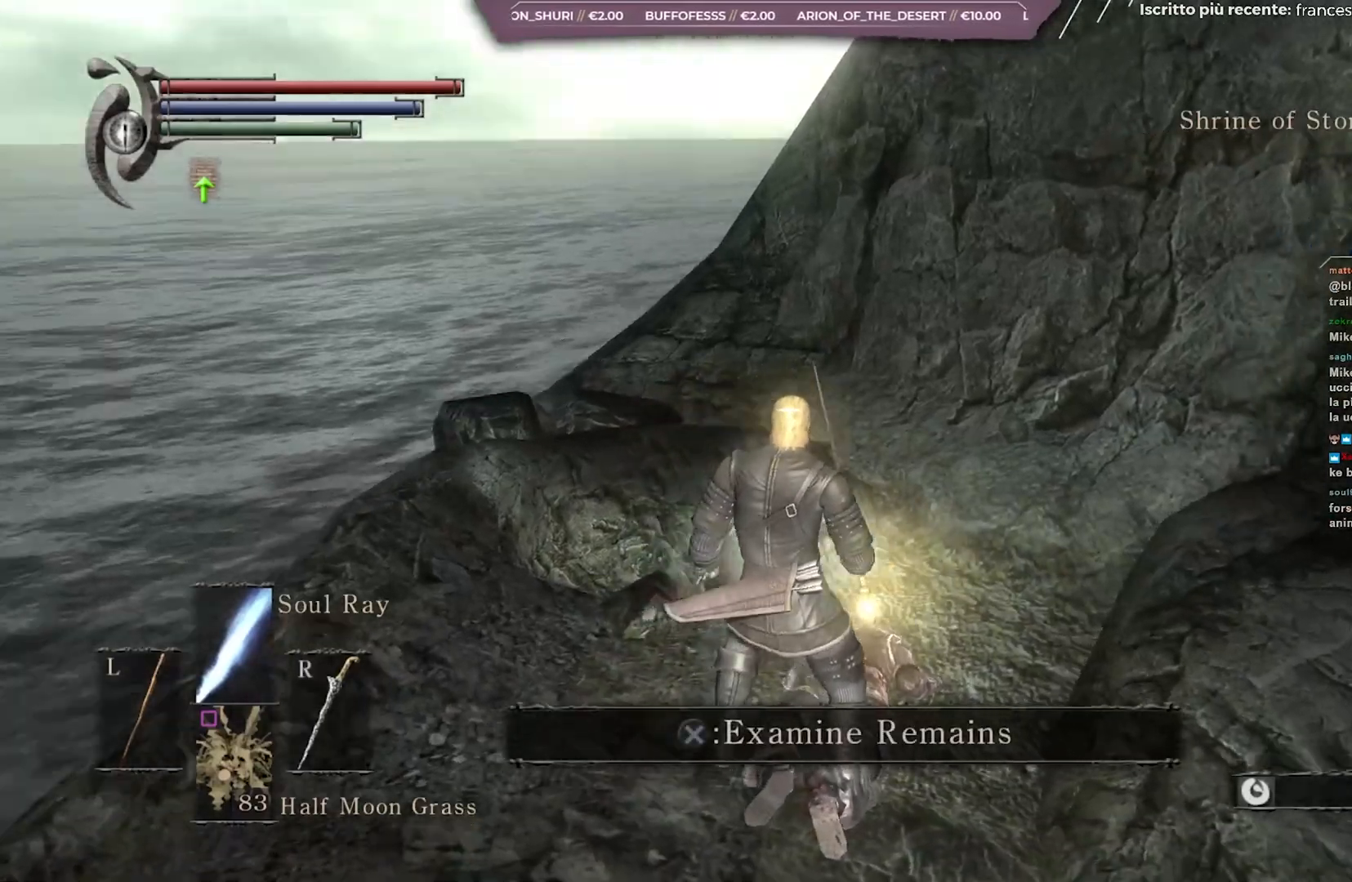
{"buttons": [], "left_stick": "center", "right_stick": "right", "events": [[67, "right_stick", "center"], [117, "A", "down"], [233, "A", "up"], [467, "right_stick", "right"]]}
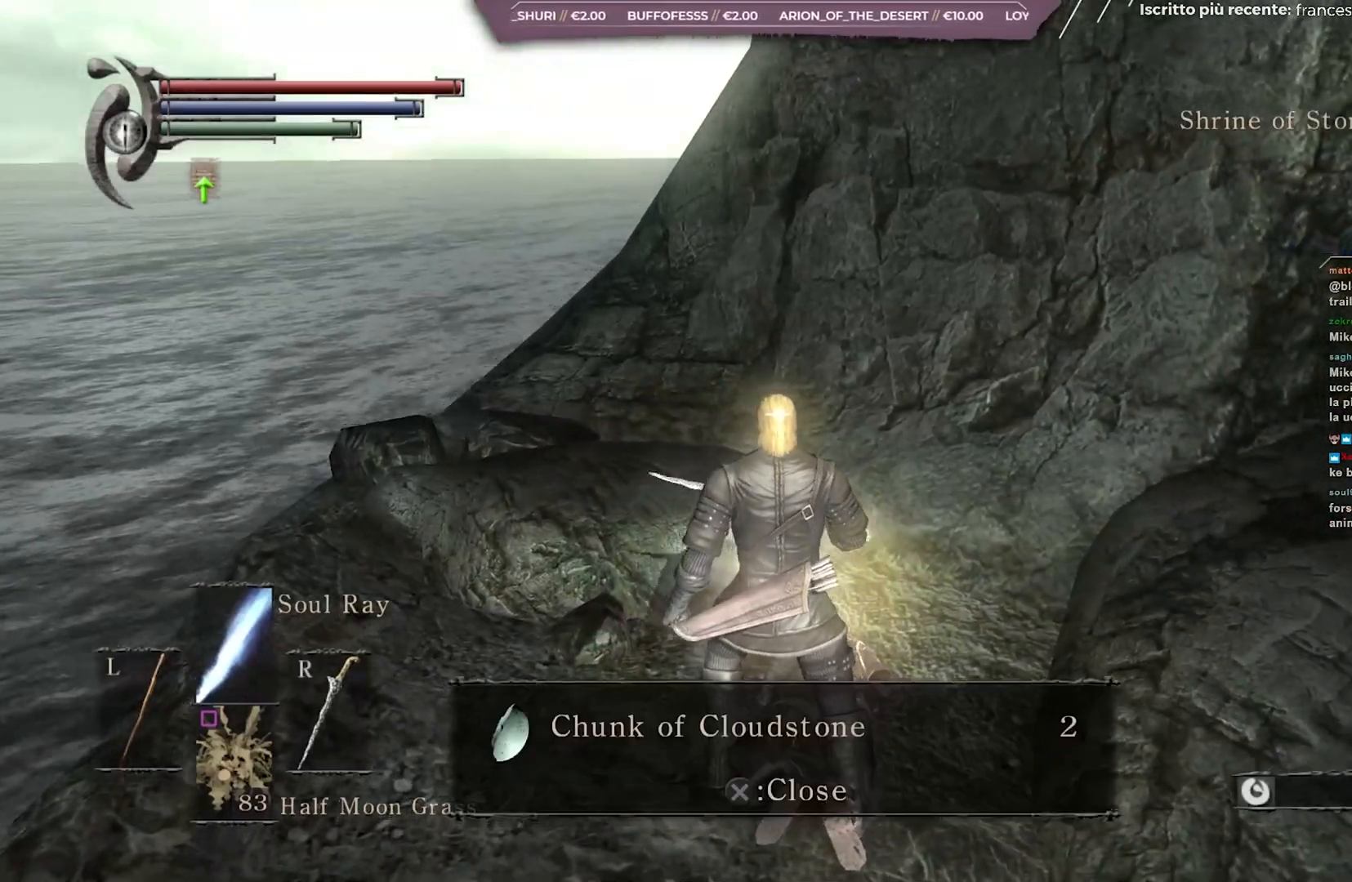
{"buttons": [], "left_stick": "center", "right_stick": "right", "events": []}
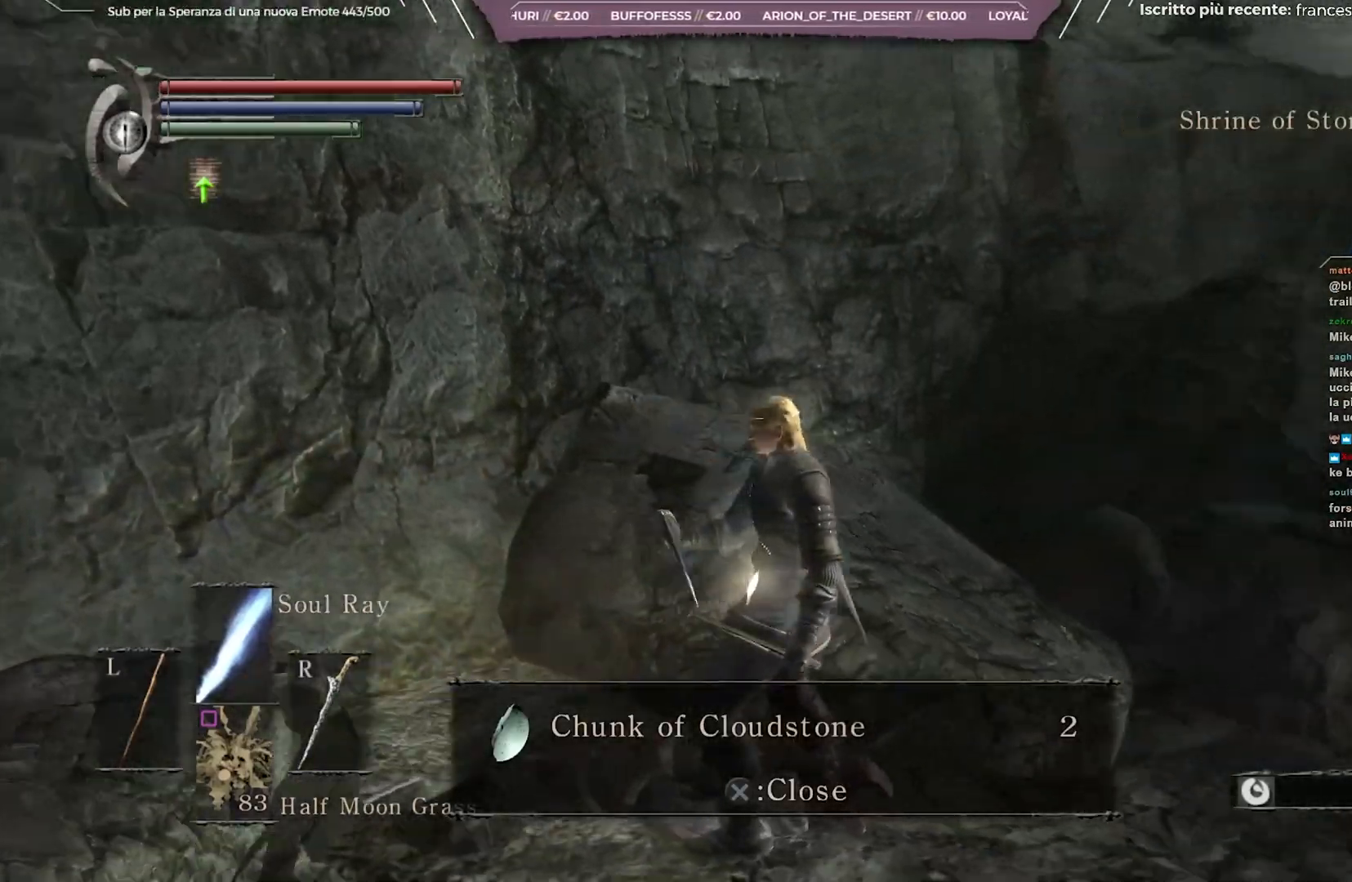
{"buttons": ["A"], "left_stick": "center", "right_stick": "center", "events": [[283, "right_stick", "center"], [400, "A", "down"]]}
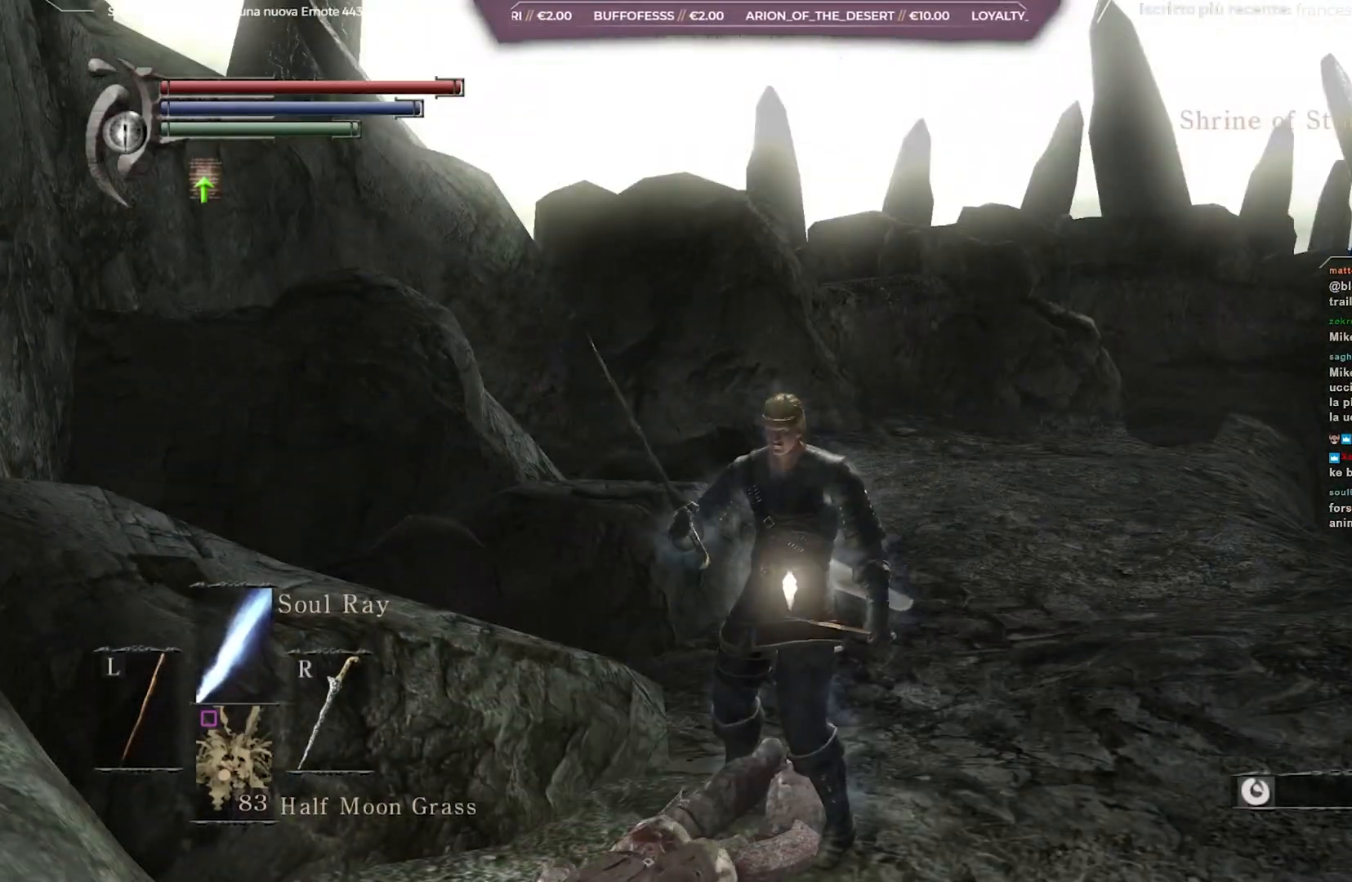
{"buttons": ["B"], "left_stick": "up", "right_stick": "center", "events": [[17, "A", "up"], [133, "left_stick", "up-right"], [183, "right_stick", "down-right"], [367, "right_stick", "center"], [400, "B", "down"], [483, "left_stick", "up"]]}
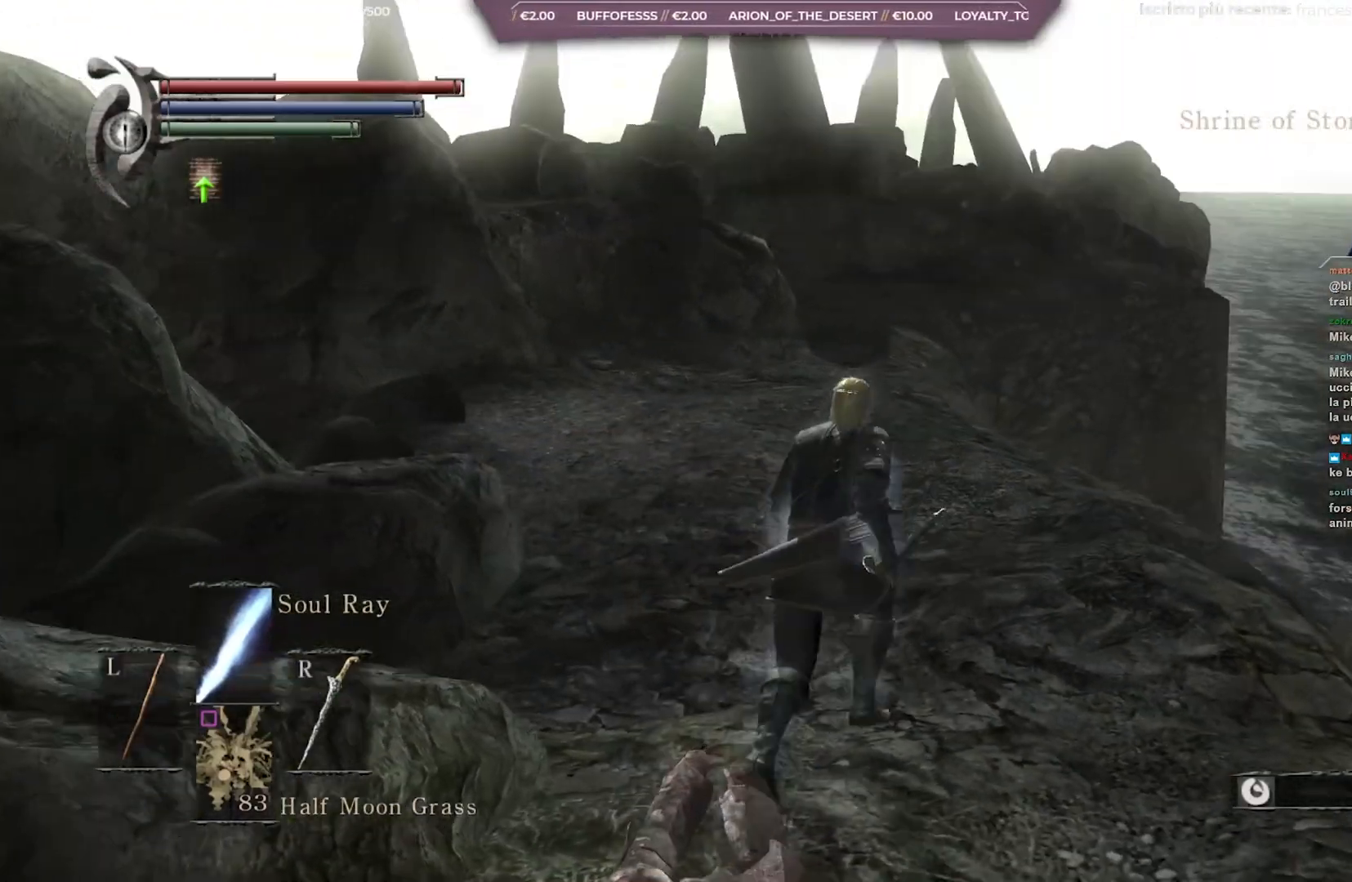
{"buttons": ["B"], "left_stick": "up", "right_stick": "center", "events": []}
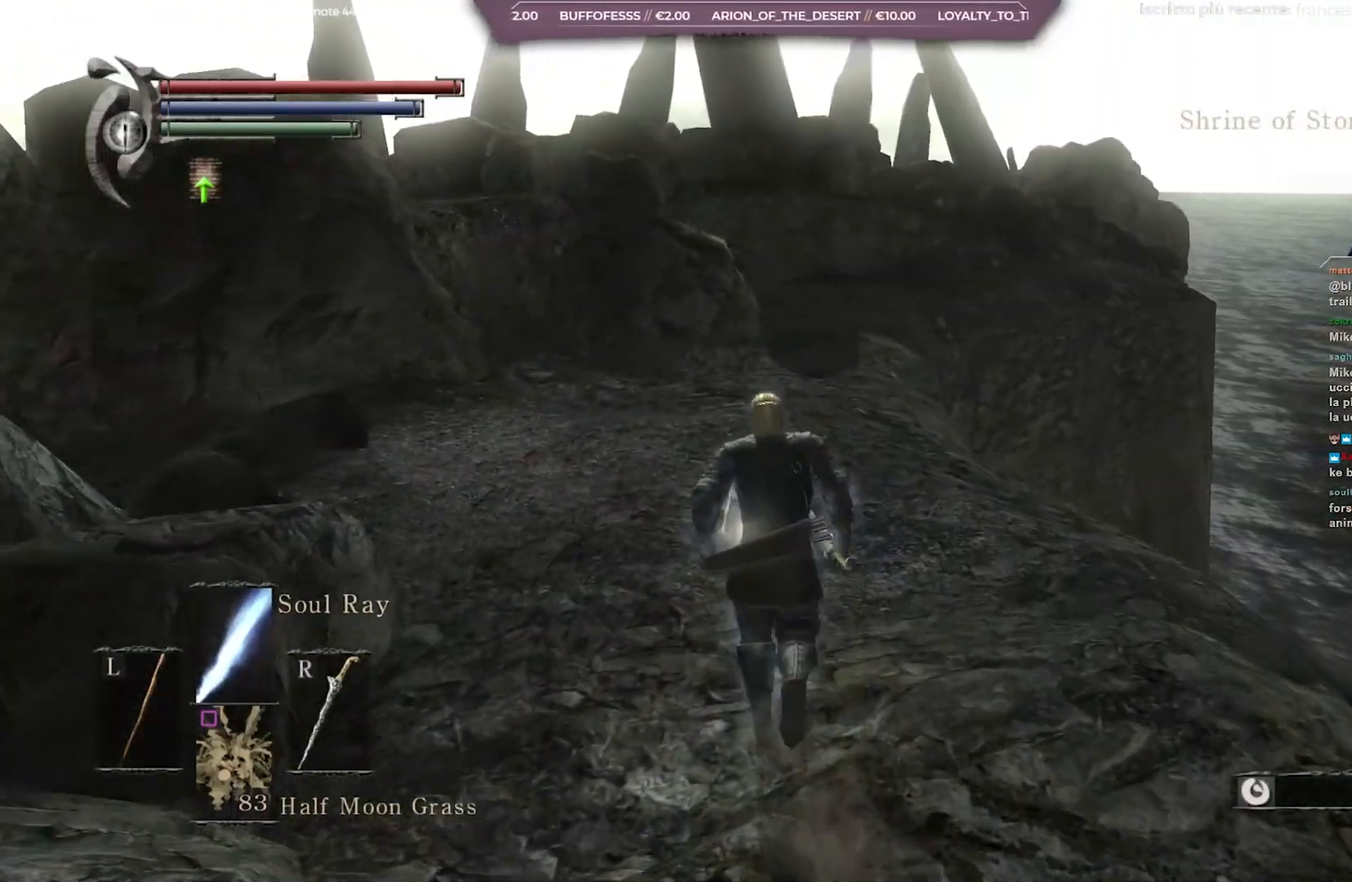
{"buttons": ["B"], "left_stick": "up", "right_stick": "center", "events": [[167, "right_stick", "left"], [400, "right_stick", "center"]]}
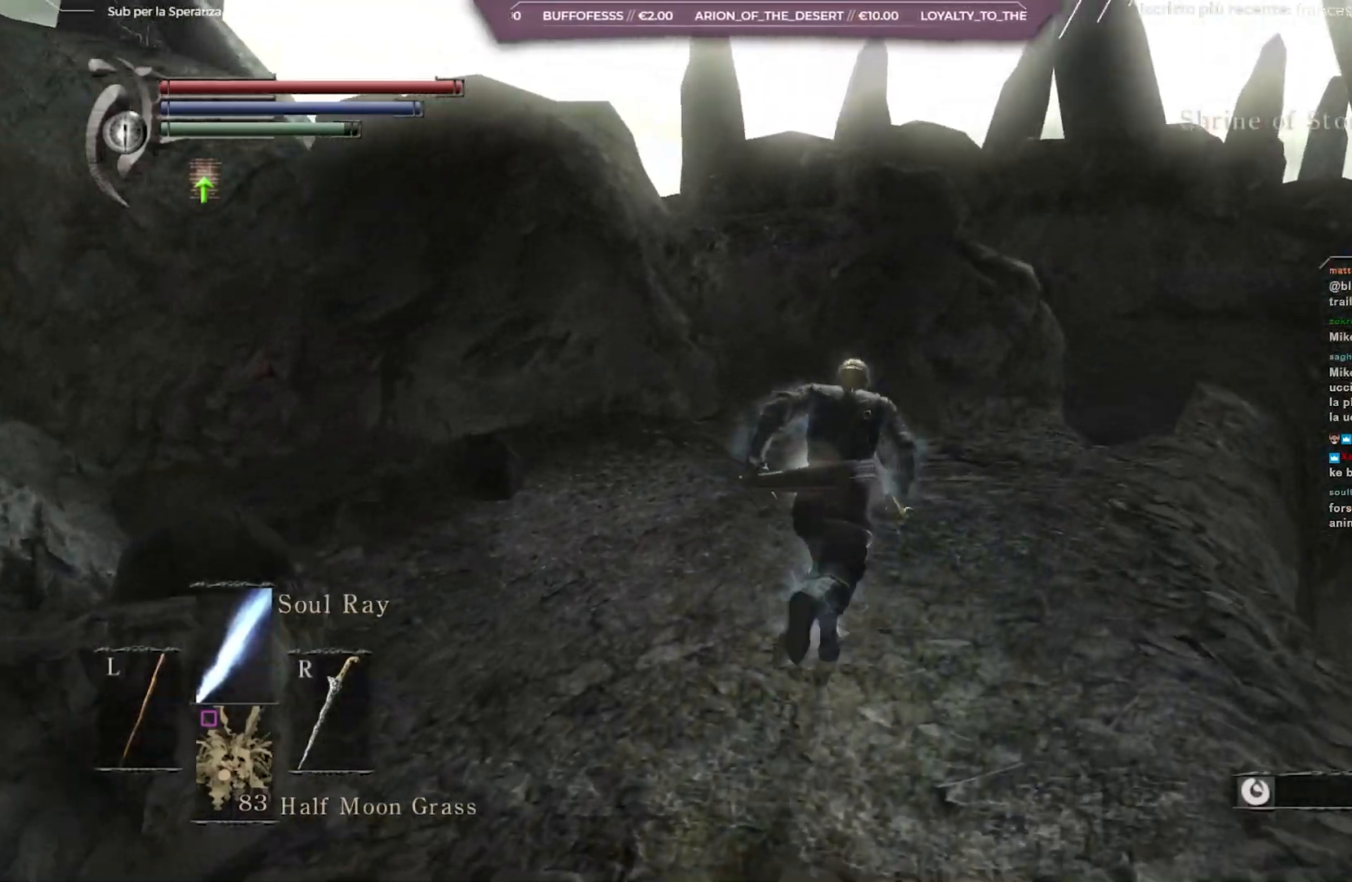
{"buttons": ["B"], "left_stick": "up", "right_stick": "down-right", "events": [[433, "right_stick", "down-right"]]}
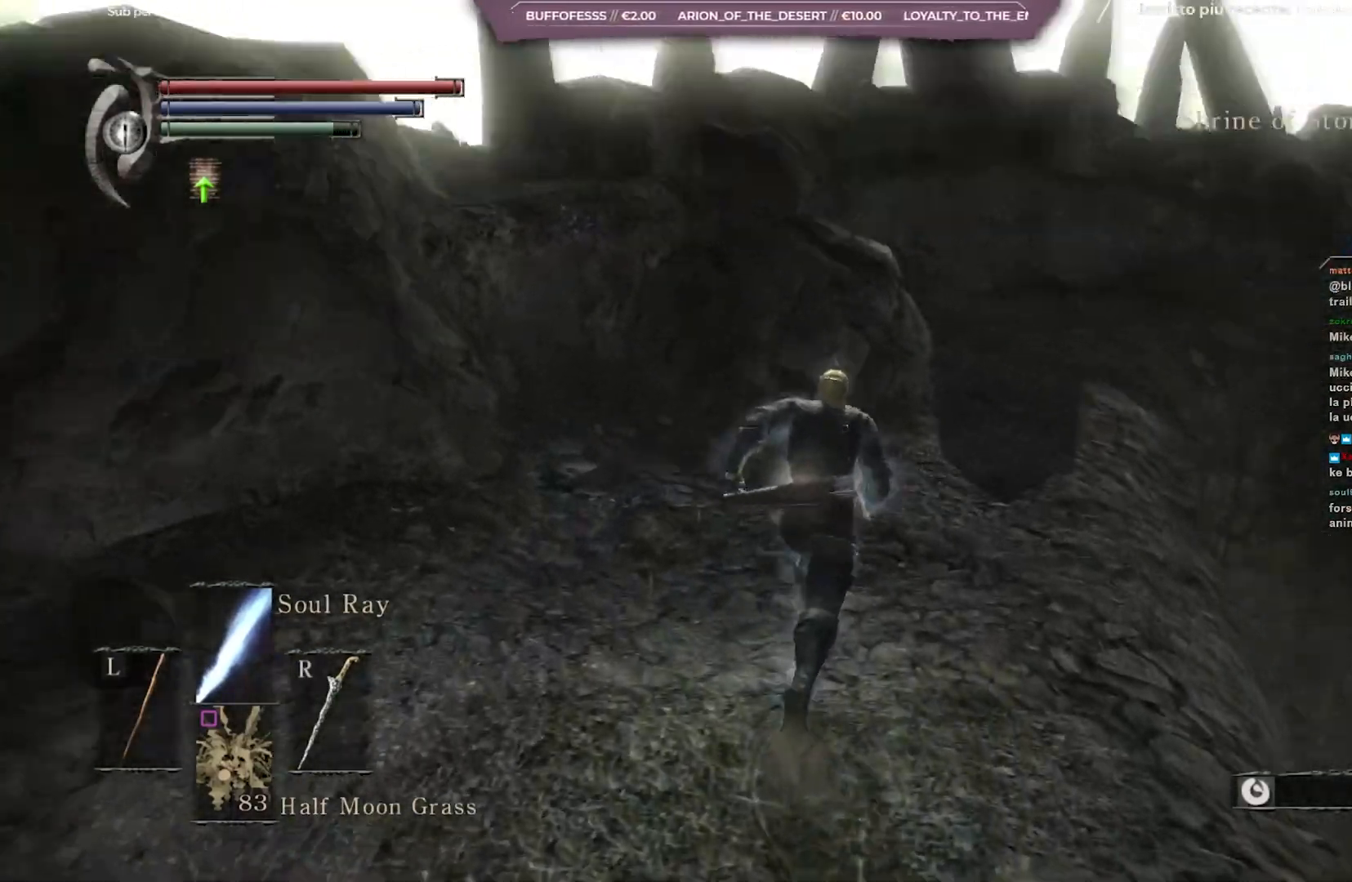
{"buttons": ["B"], "left_stick": "up", "right_stick": "center", "events": [[67, "right_stick", "center"]]}
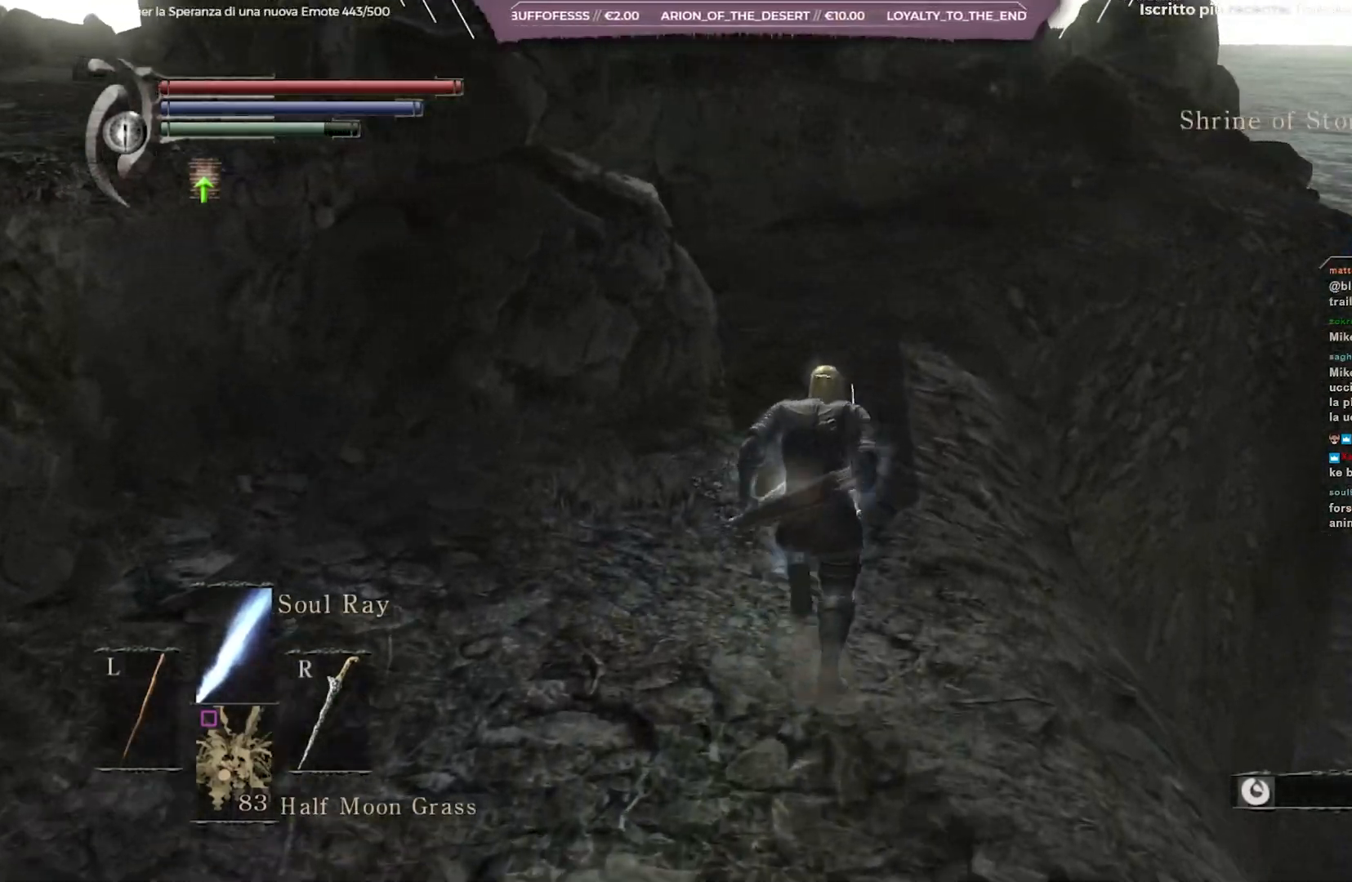
{"buttons": [], "left_stick": "up", "right_stick": "center", "events": [[467, "B", "up"]]}
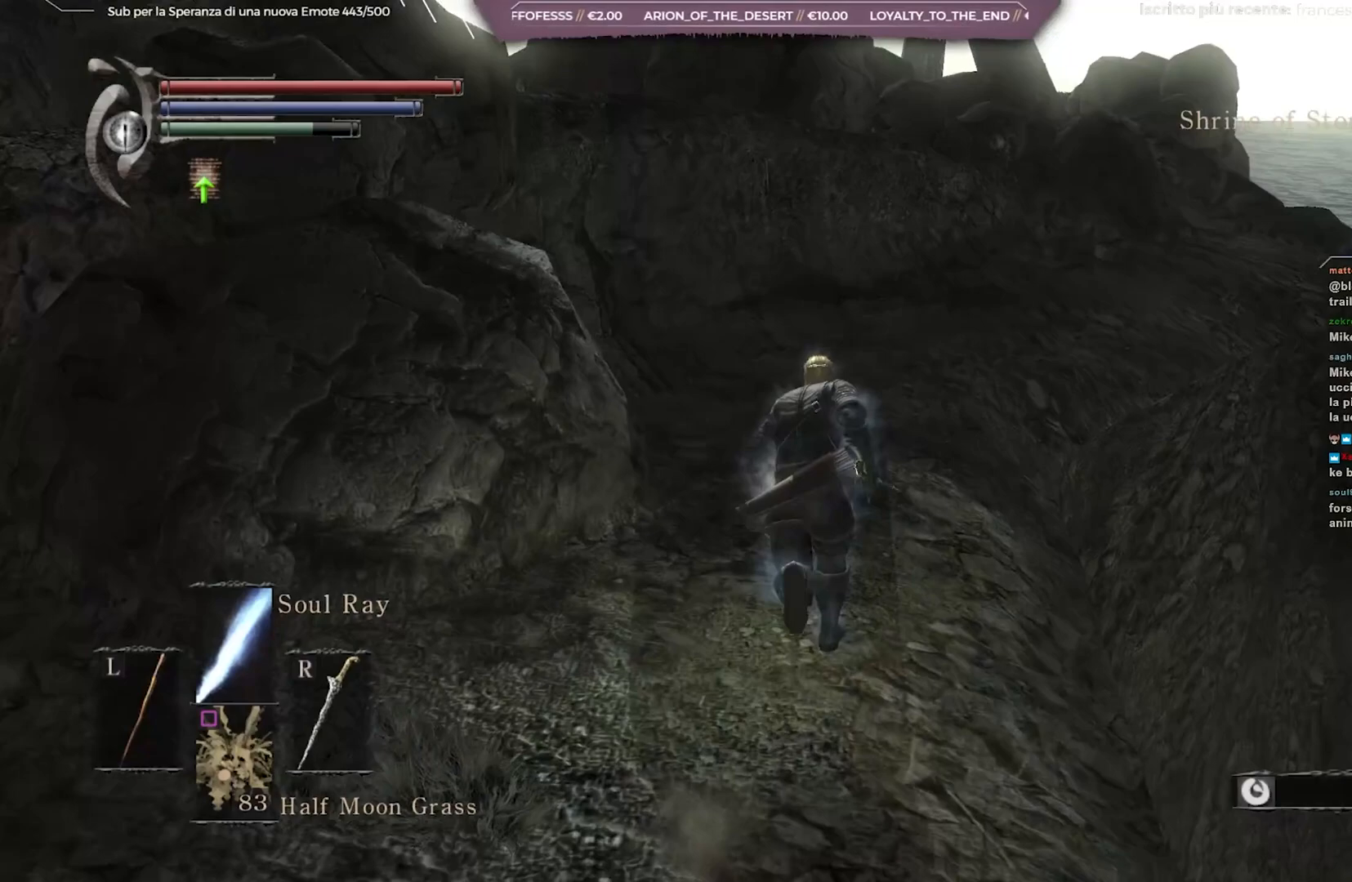
{"buttons": ["A"], "left_stick": "center", "right_stick": "center", "events": [[133, "right_stick", "up"], [167, "START", "down"], [250, "right_stick", "center"], [333, "START", "up"], [483, "A", "down"], [500, "left_stick", "center"]]}
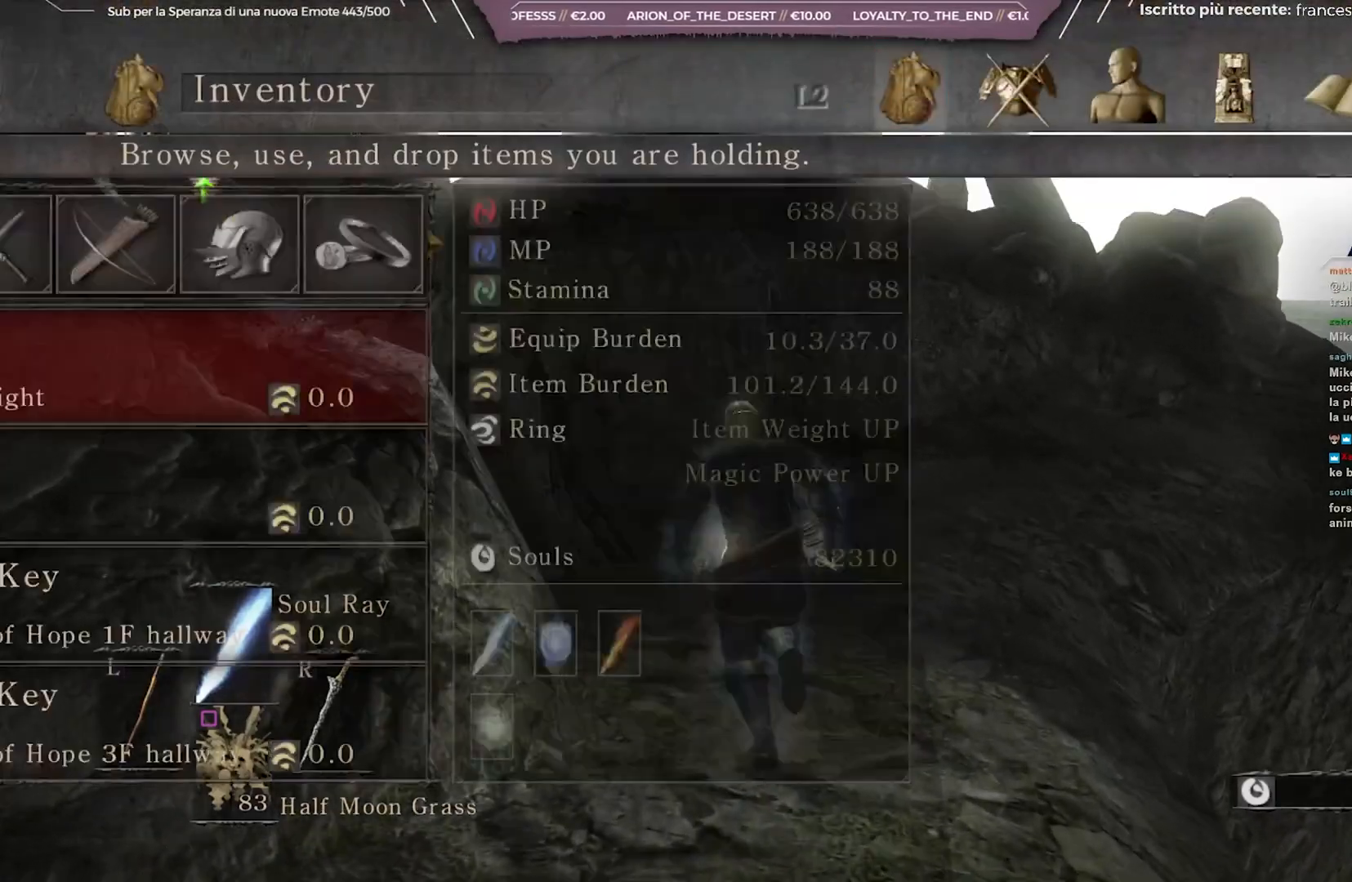
{"buttons": ["DPAD_RIGHT"], "left_stick": "center", "right_stick": "center", "events": [[67, "A", "up"], [483, "DPAD_RIGHT", "down"]]}
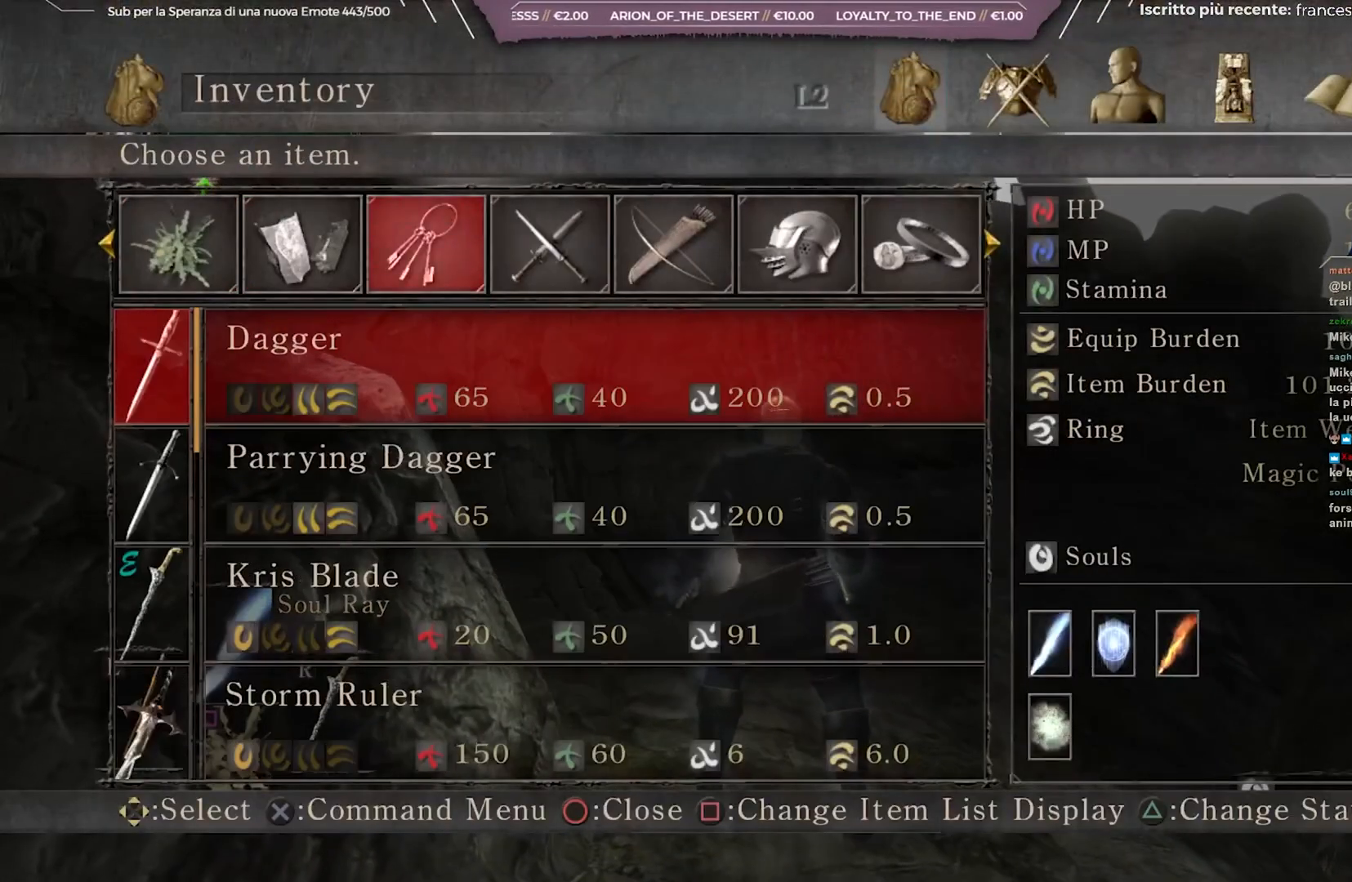
{"buttons": ["DPAD_LEFT"], "left_stick": "center", "right_stick": "center", "events": [[17, "DPAD_RIGHT", "up"], [350, "DPAD_LEFT", "down"], [417, "DPAD_LEFT", "up"], [450, "DPAD_LEFT", "down"]]}
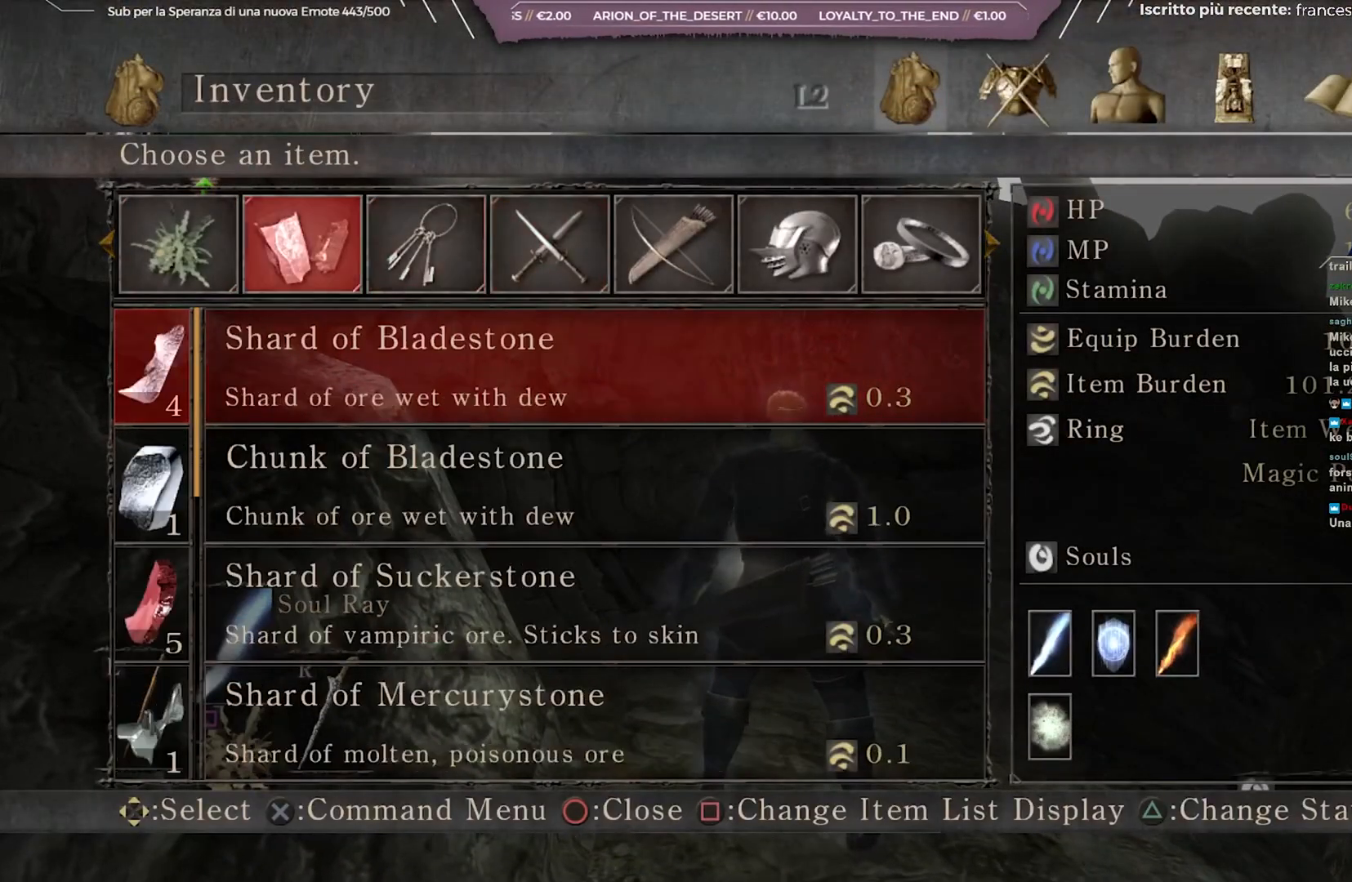
{"buttons": ["DPAD_DOWN"], "left_stick": "center", "right_stick": "center", "events": [[17, "DPAD_LEFT", "up"], [200, "DPAD_DOWN", "down"]]}
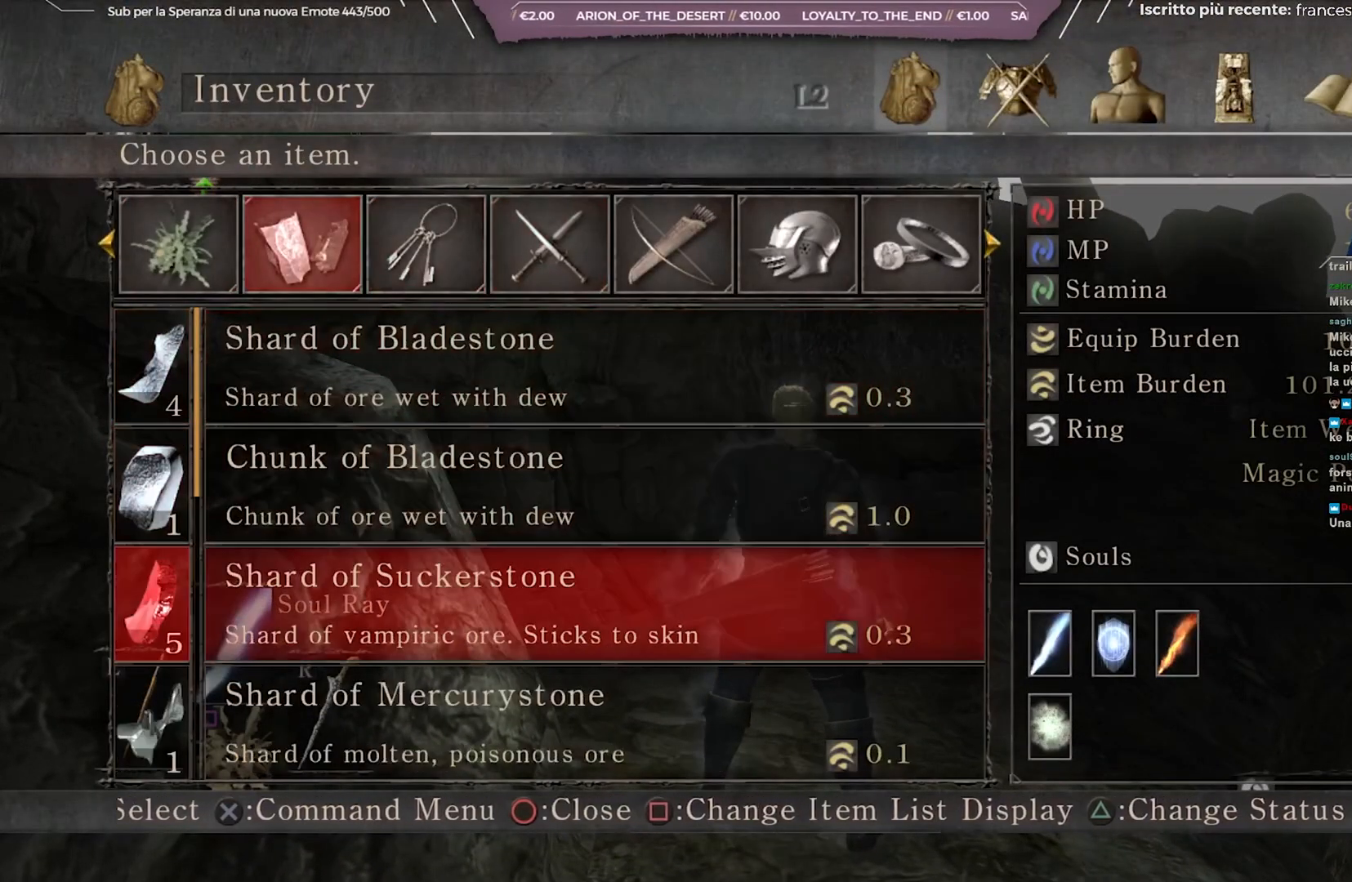
{"buttons": ["DPAD_DOWN"], "left_stick": "center", "right_stick": "center", "events": [[317, "DPAD_DOWN", "up"], [400, "DPAD_DOWN", "down"]]}